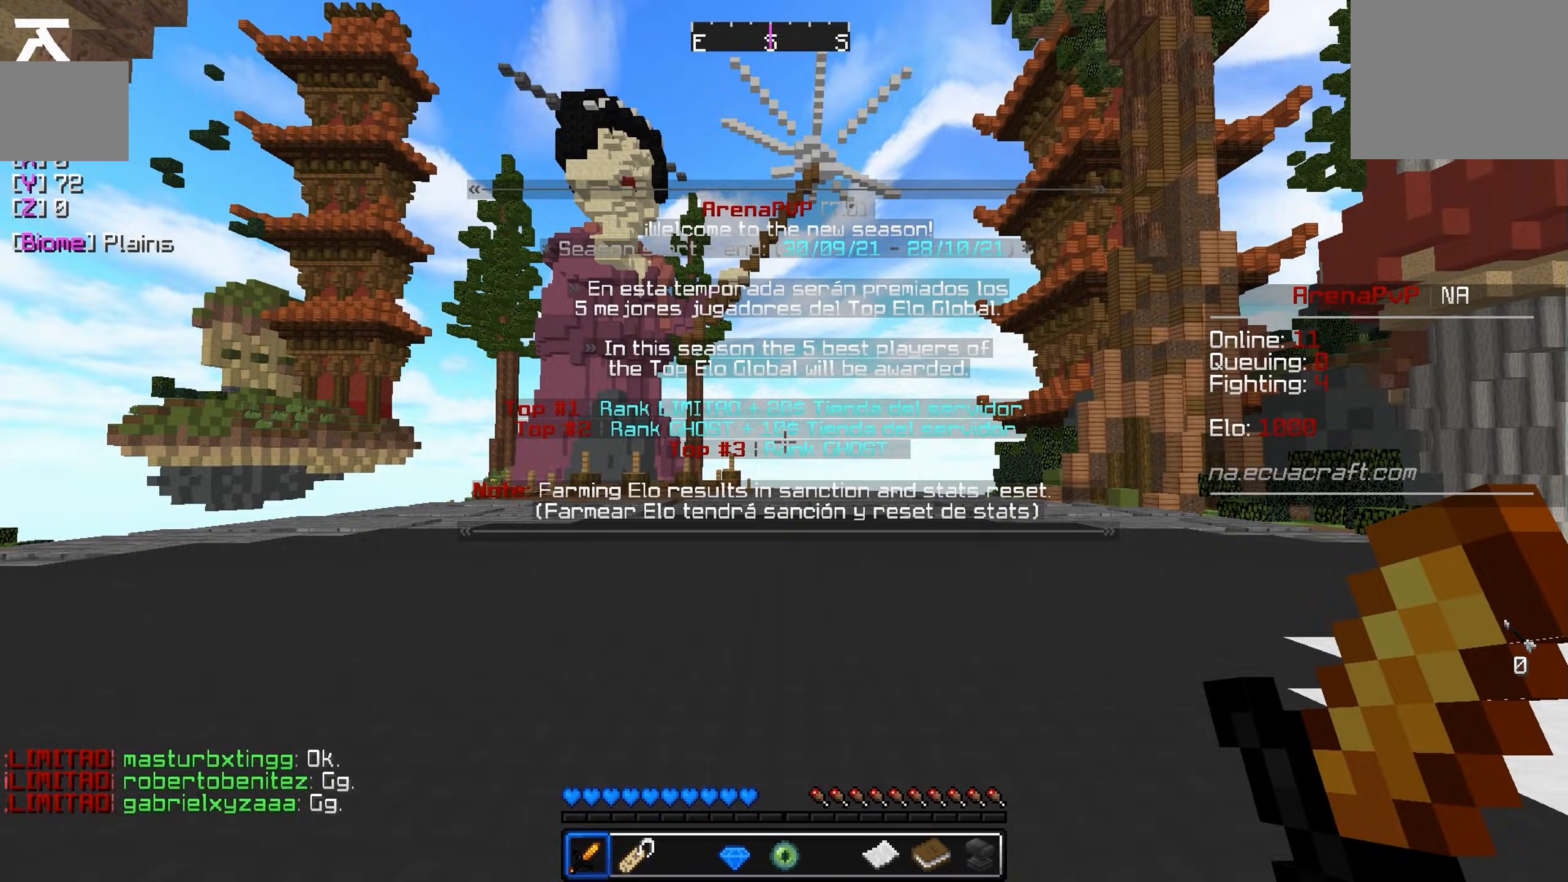
Gameplay with keyboard; each line is a JSON object with the keys held at the frame after it. "events" lists presses ("down") and releases ("up") of "a", "d", "s" and "w" between this image and that frame as [ms after this image, input, new state], when the widget could be followed in between. No other keys are recorded. Mouse input is not recorded.
{"keys": [], "events": []}
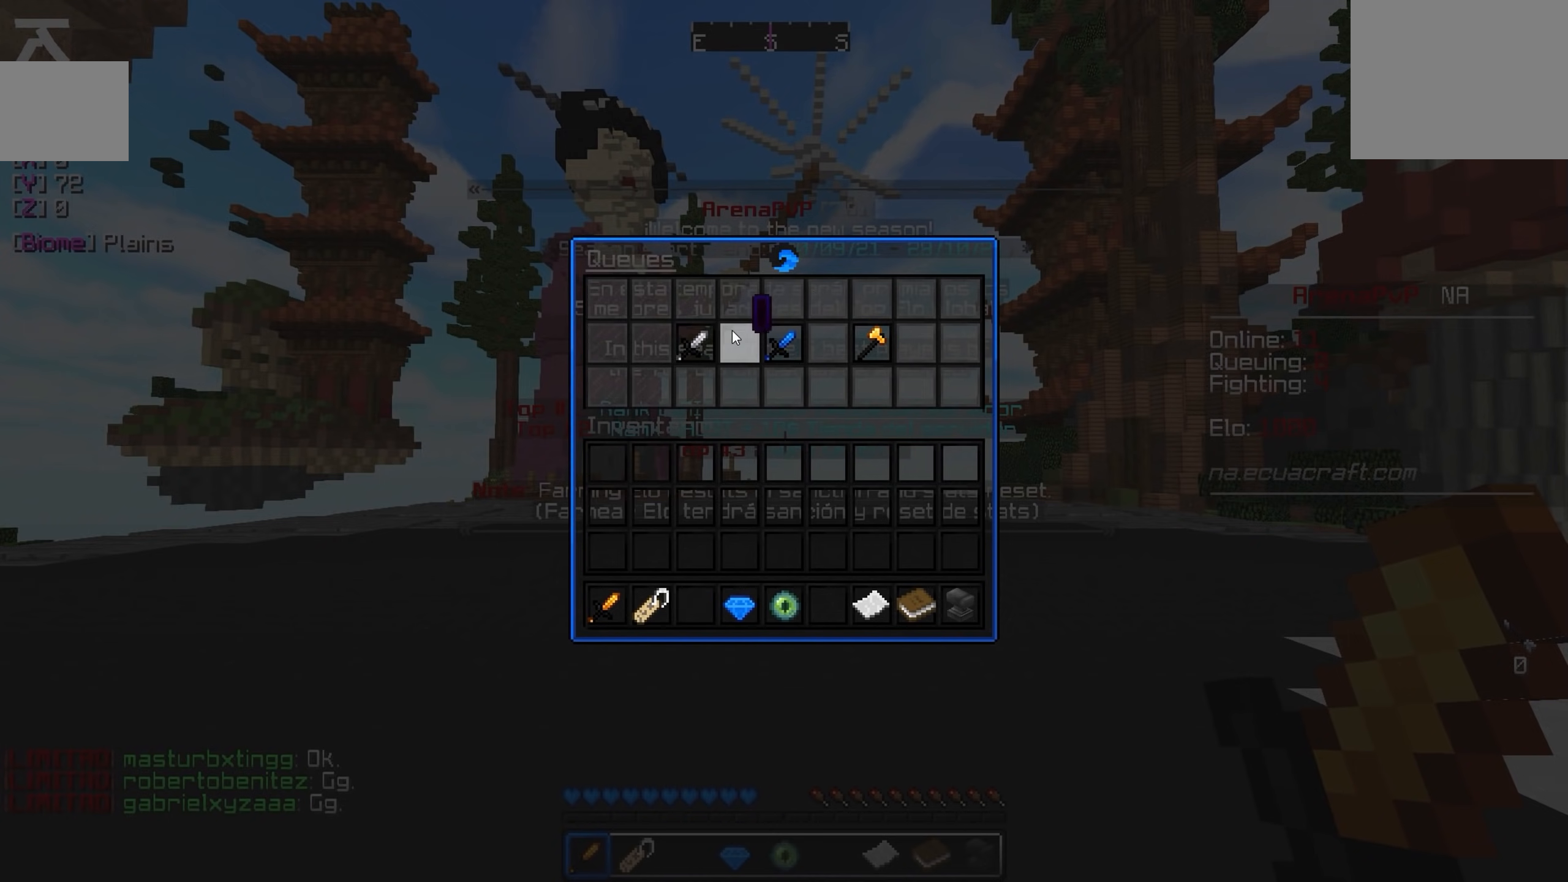
{"keys": [], "events": []}
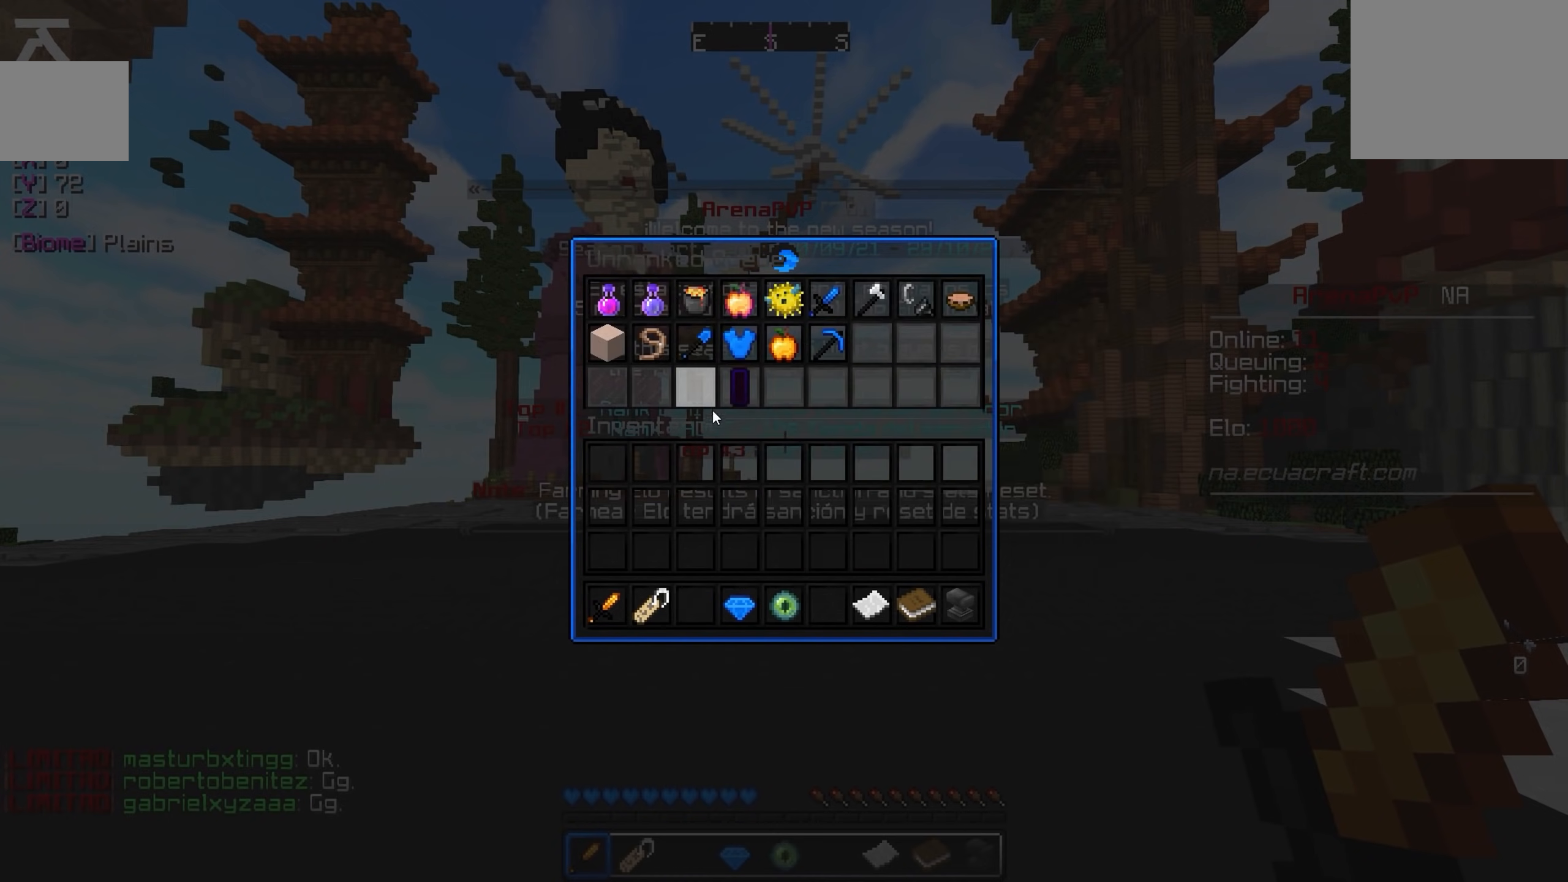
{"keys": [], "events": []}
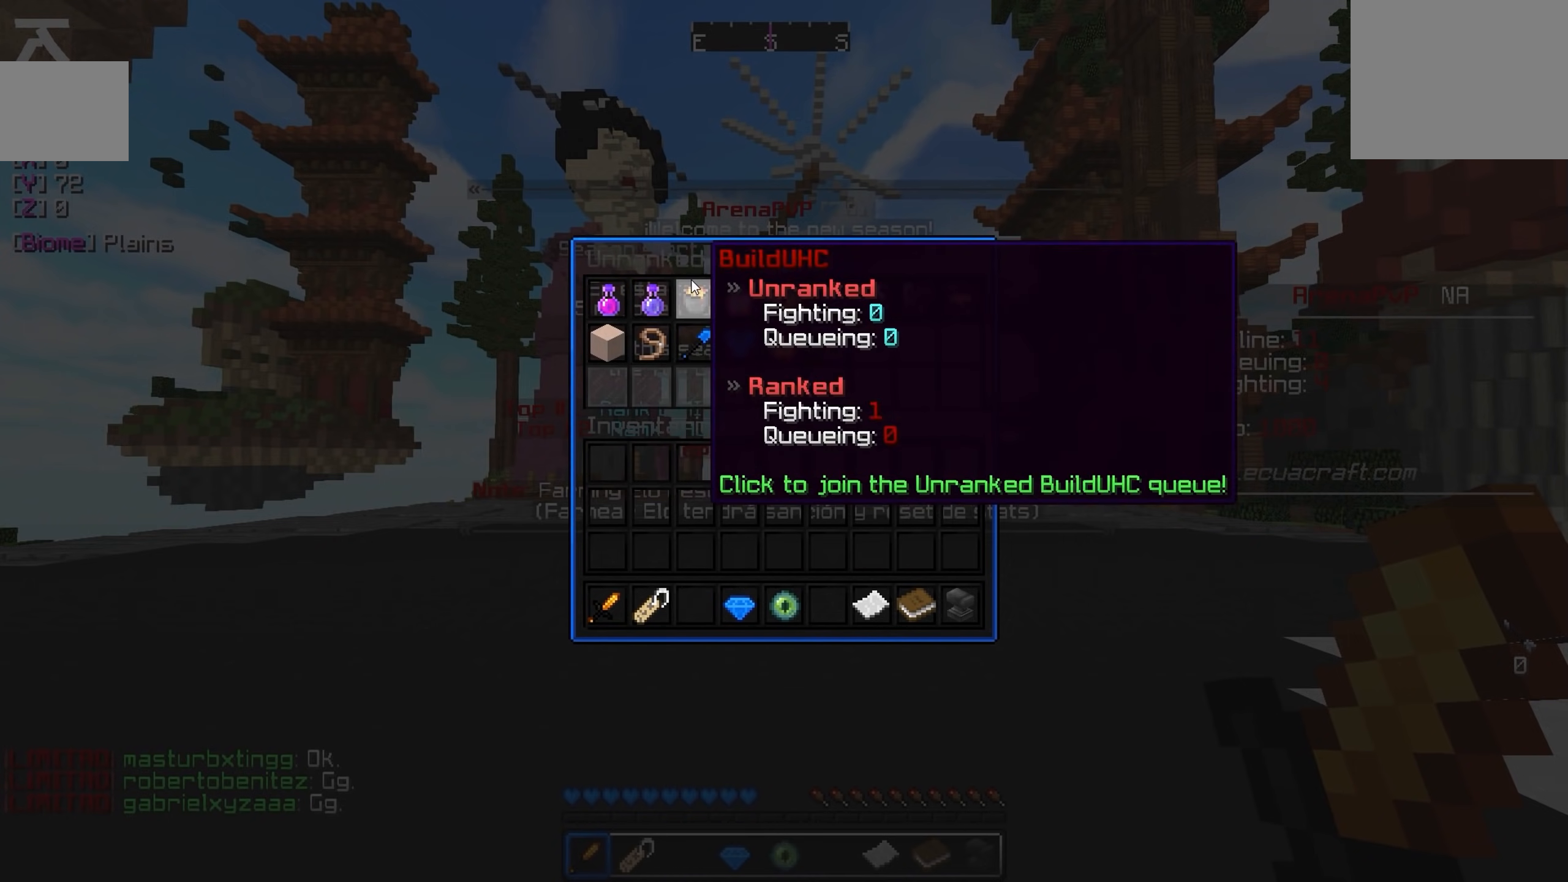
{"keys": [], "events": []}
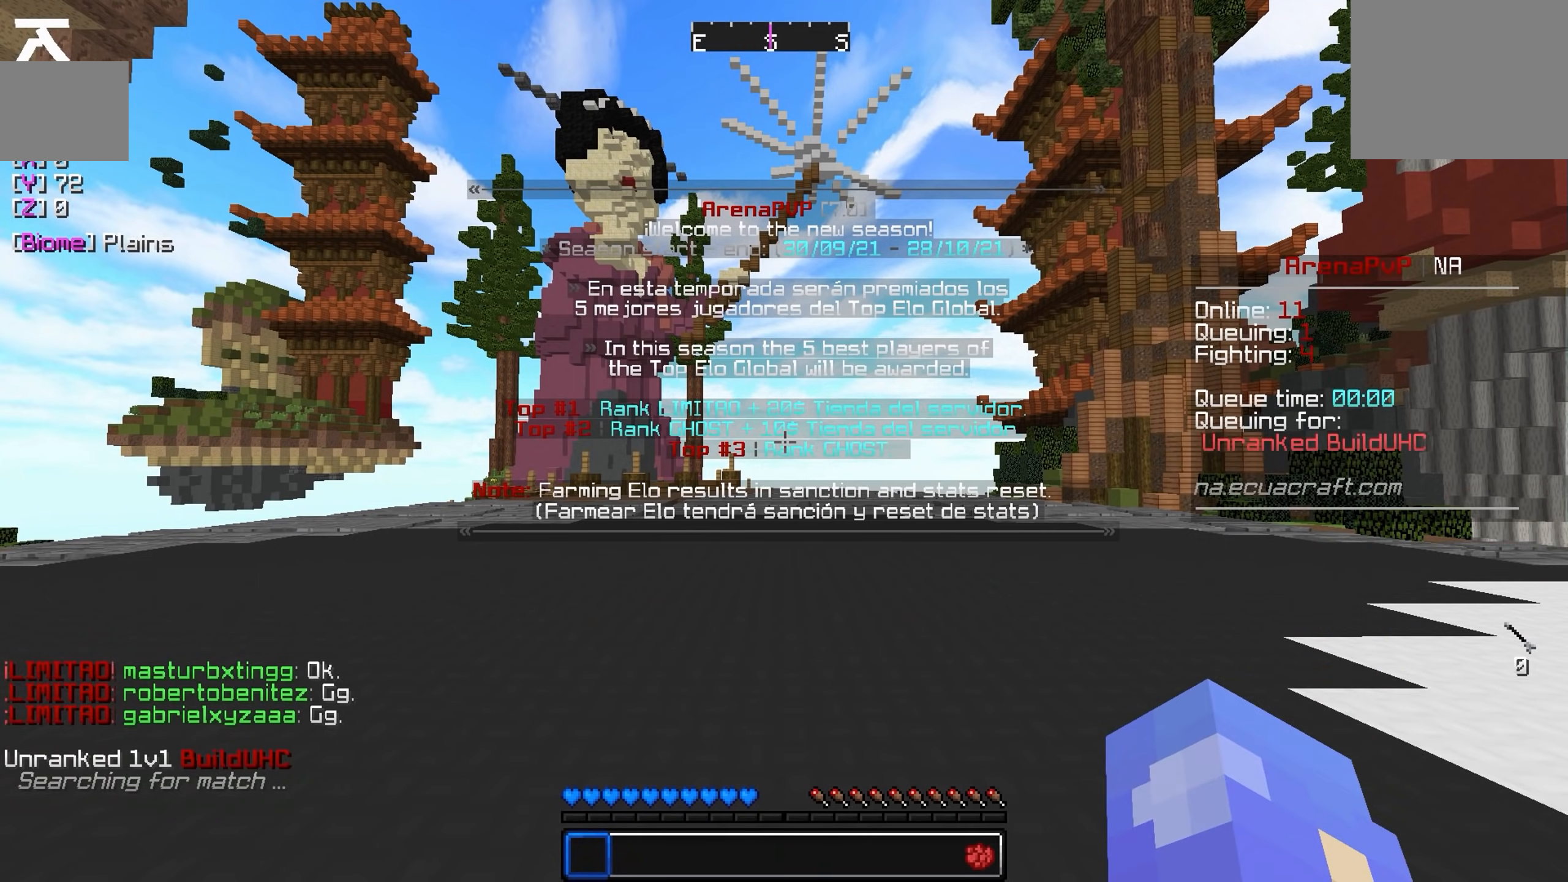
{"keys": ["w"], "events": [[417, "w", "down"]]}
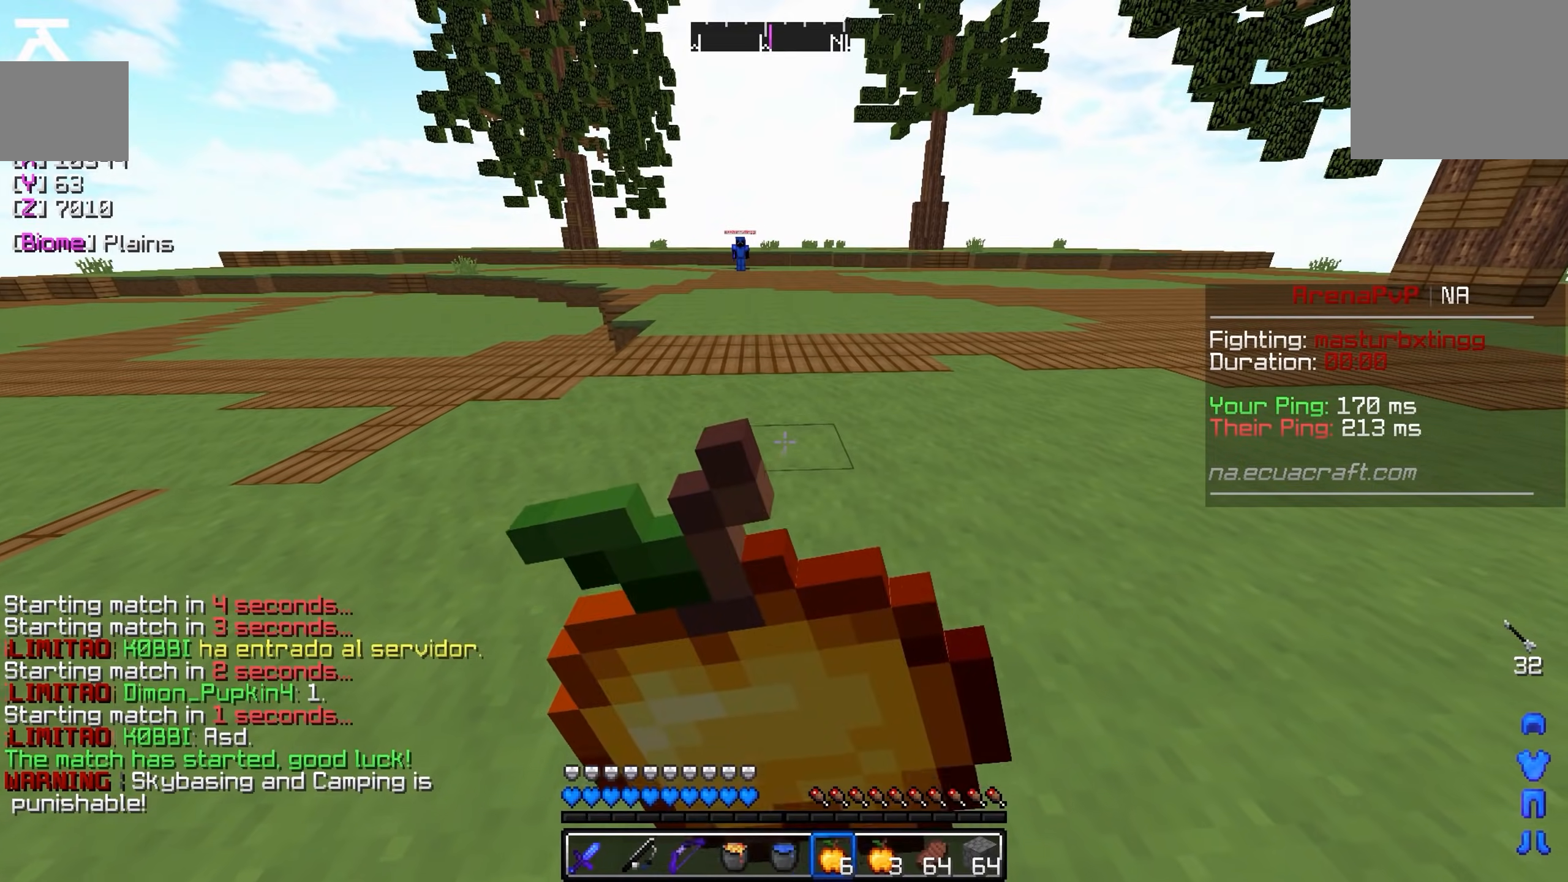
{"keys": ["w"], "events": []}
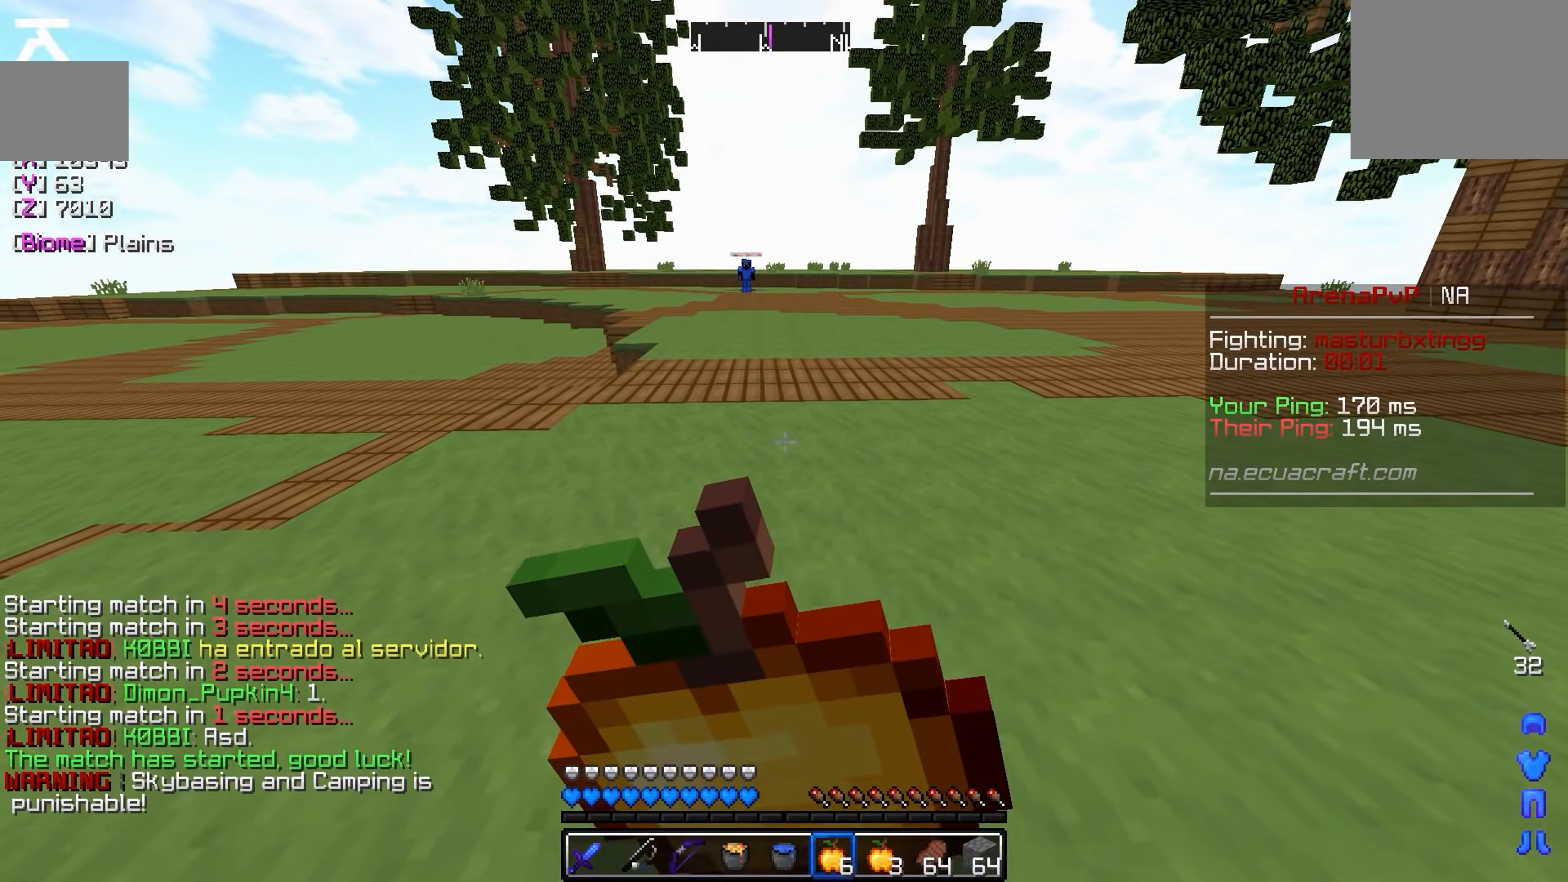
{"keys": ["w"], "events": []}
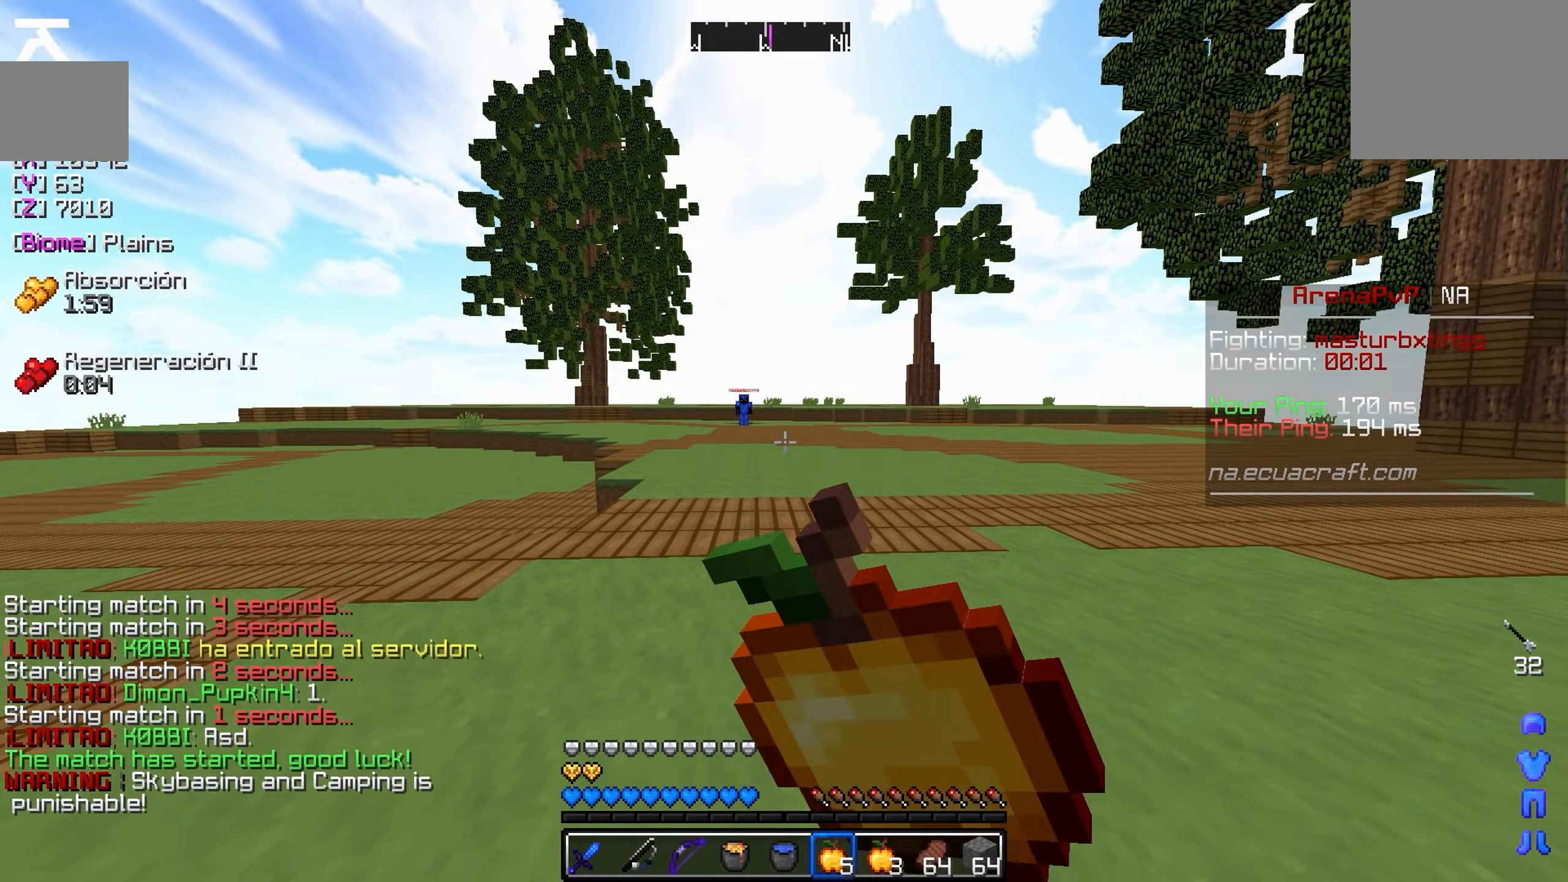
{"keys": ["d", "w"], "events": [[83, "d", "down"]]}
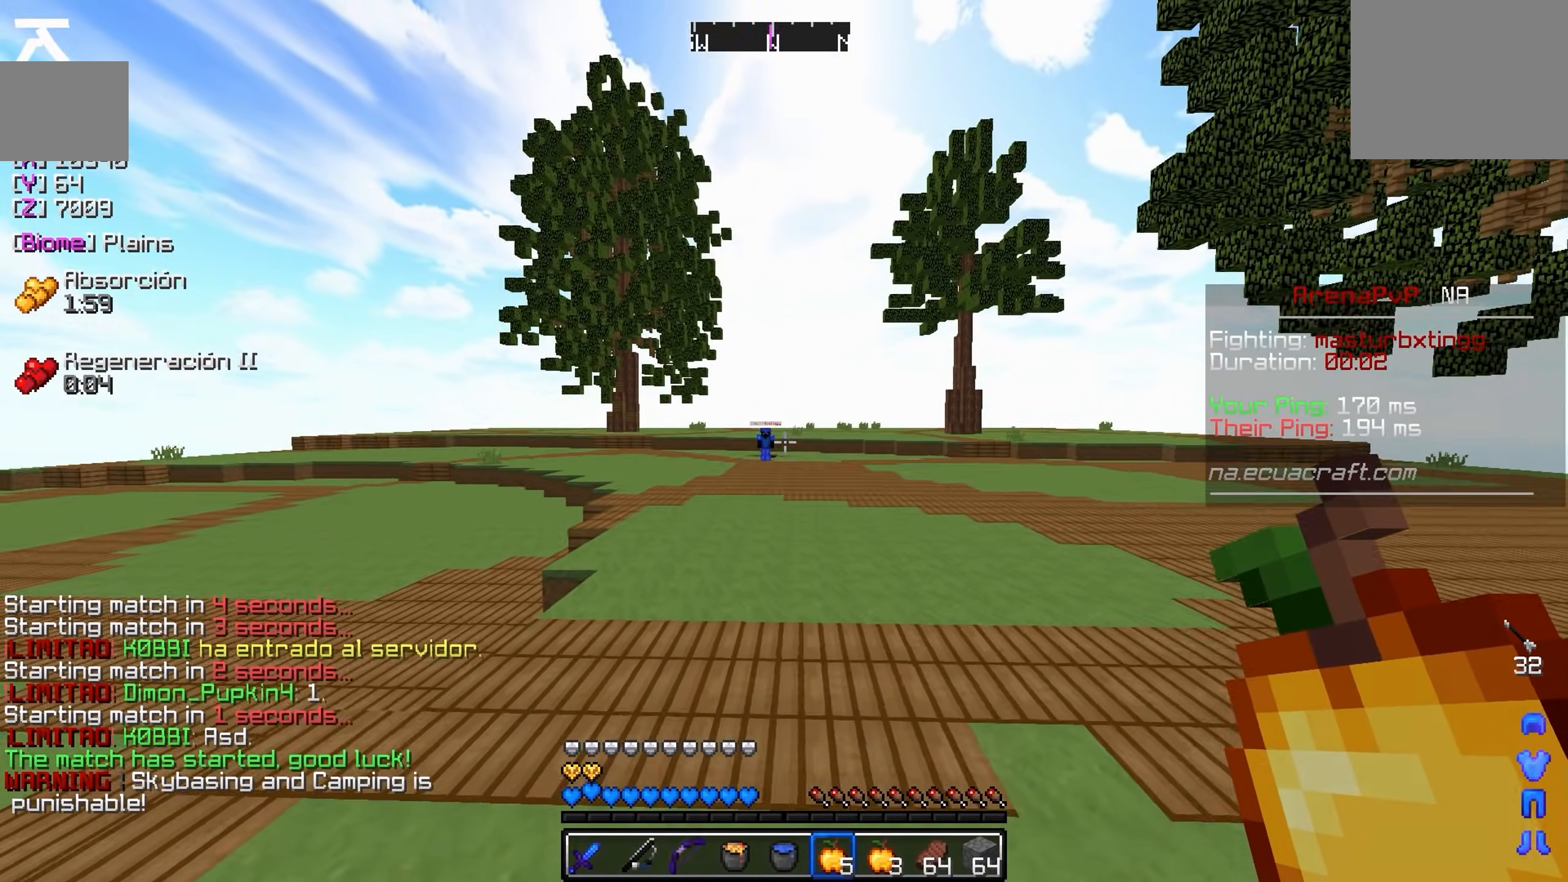
{"keys": ["d", "w"], "events": []}
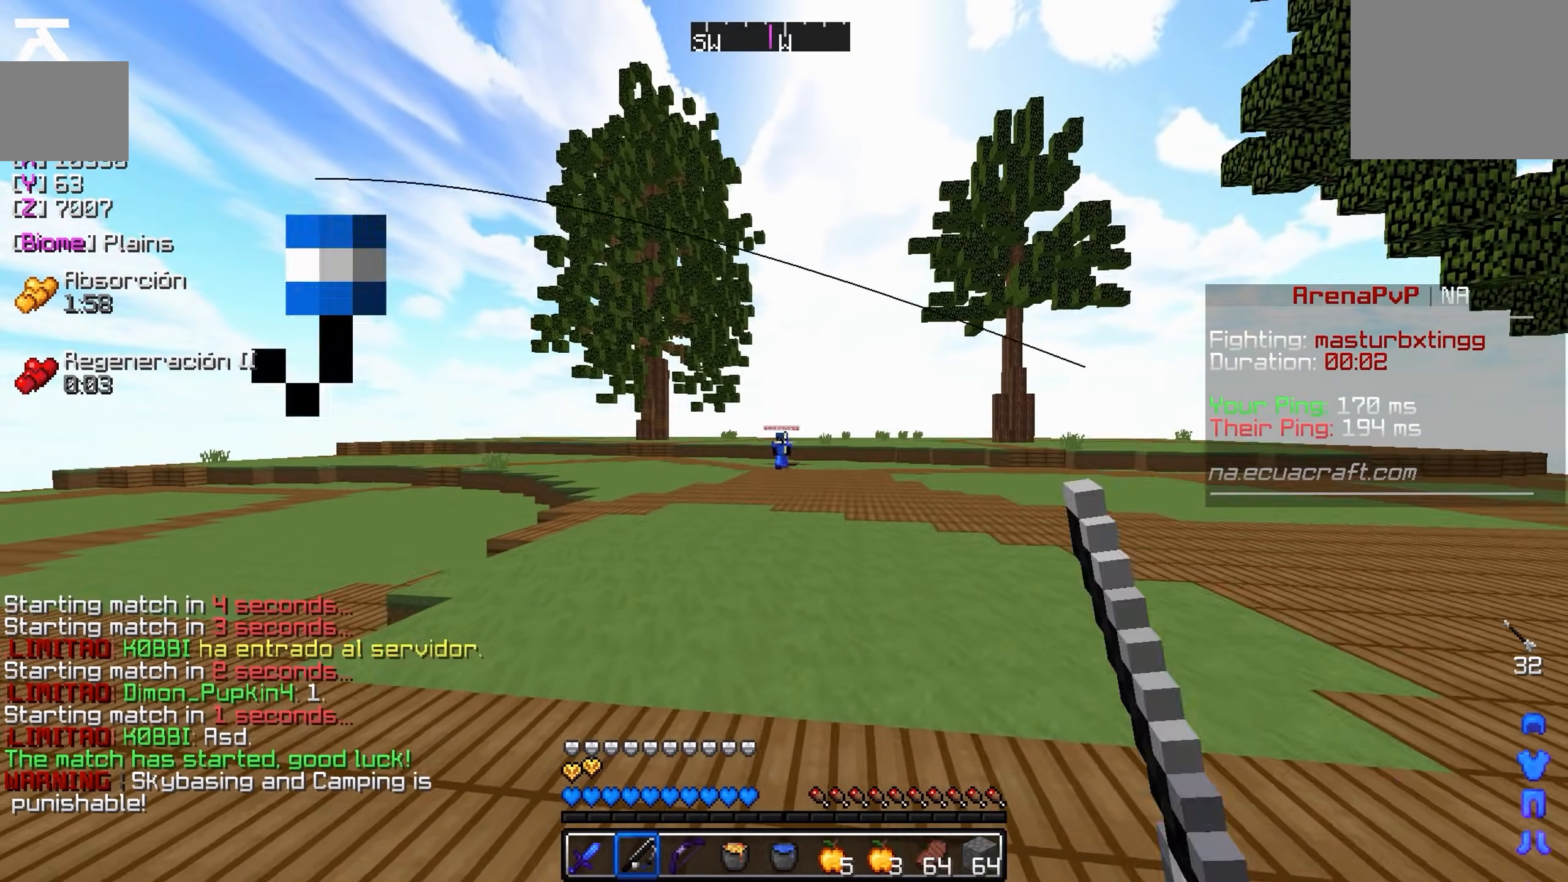
{"keys": ["d", "w"], "events": []}
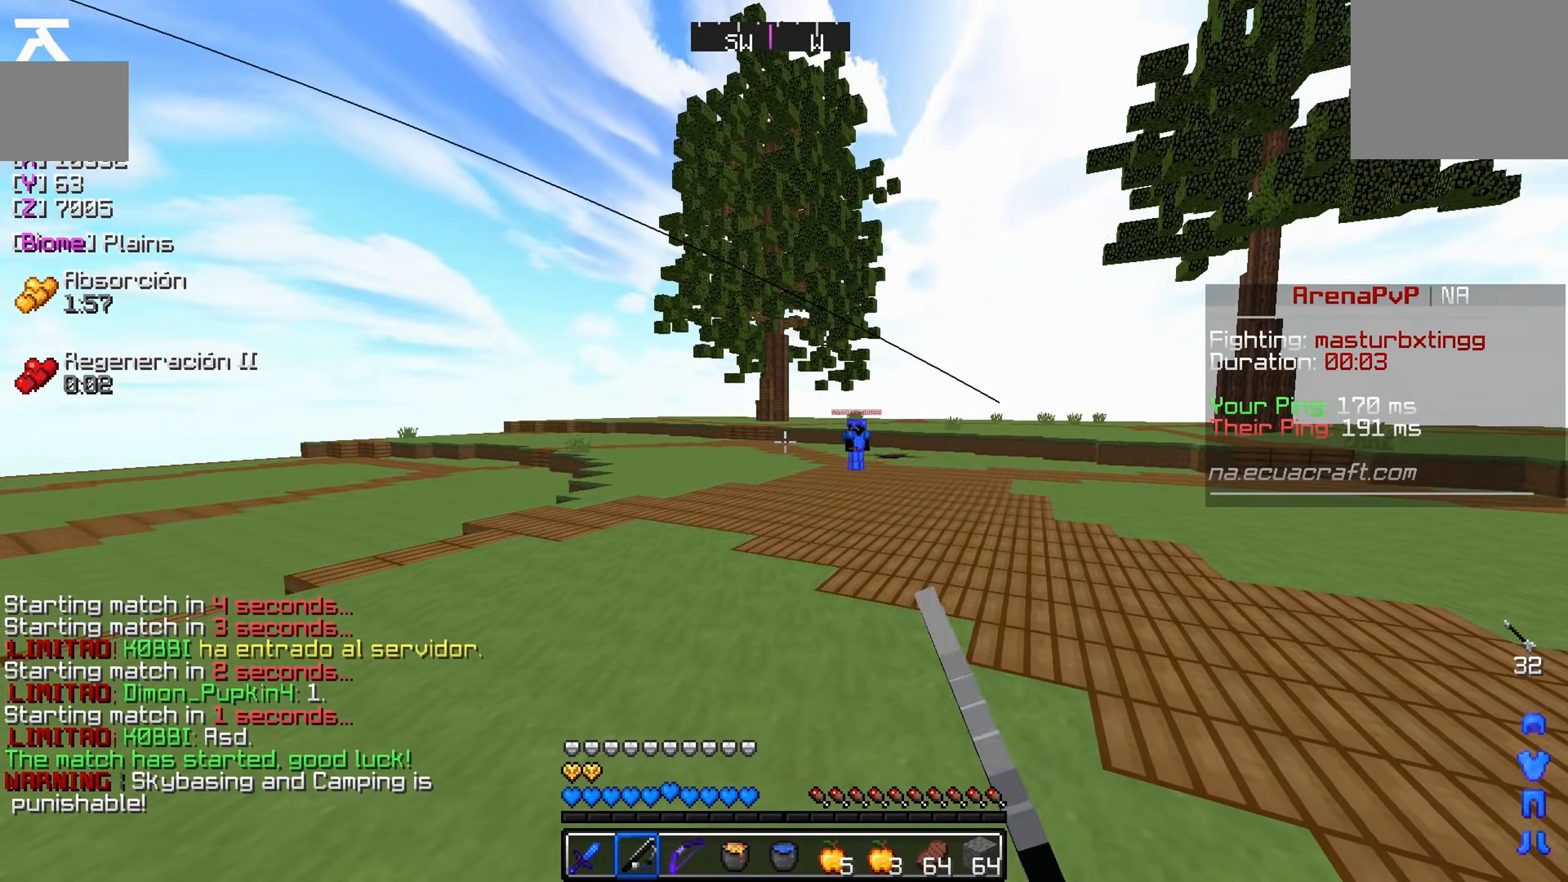
{"keys": ["d", "w"], "events": []}
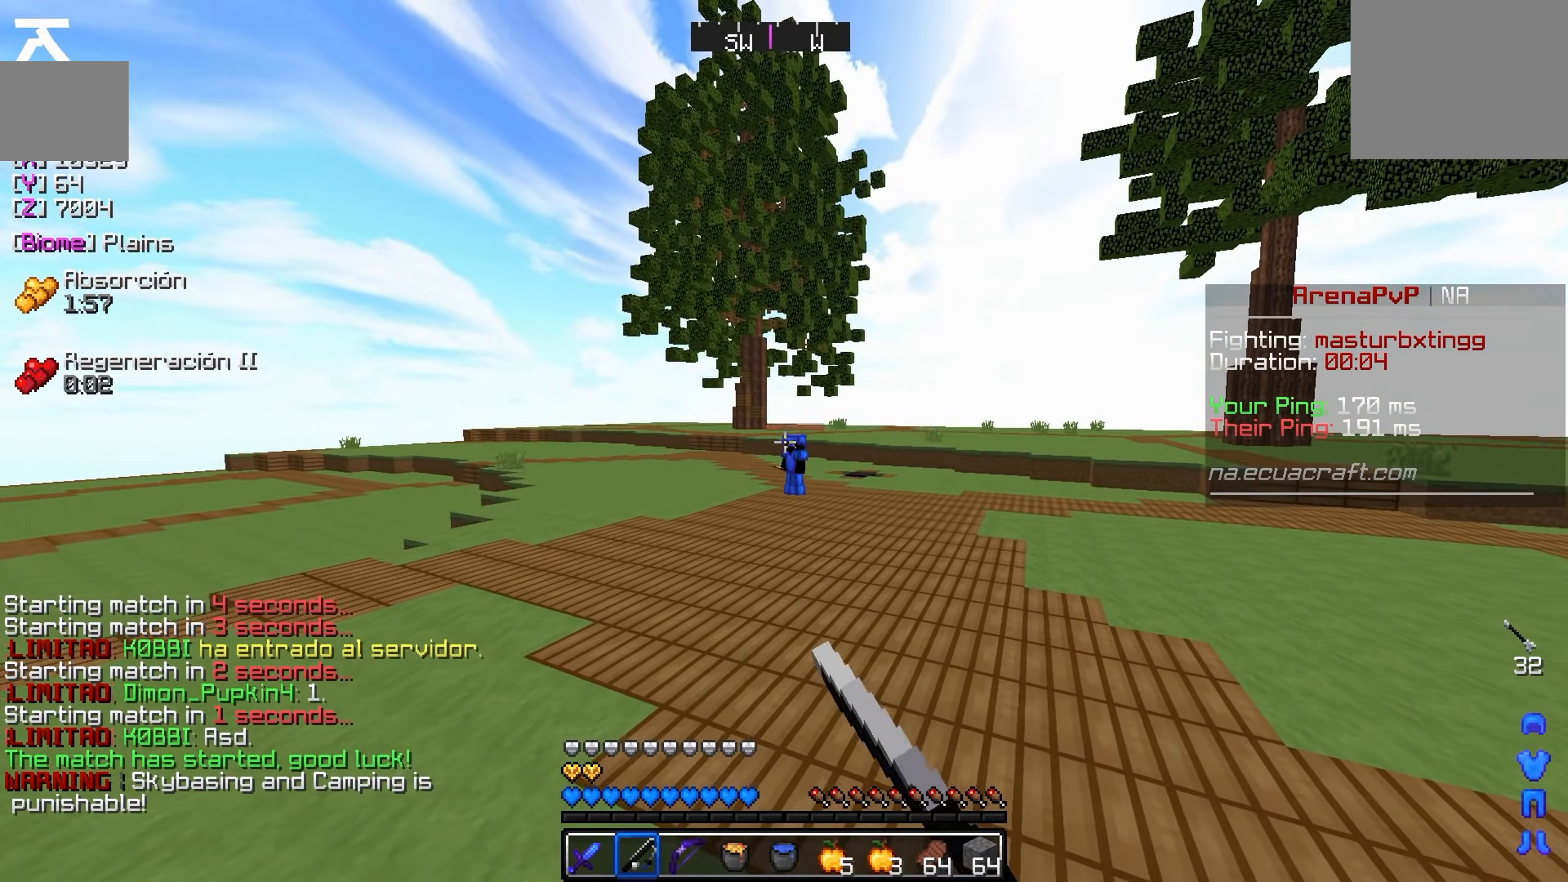
{"keys": ["d", "w"], "events": []}
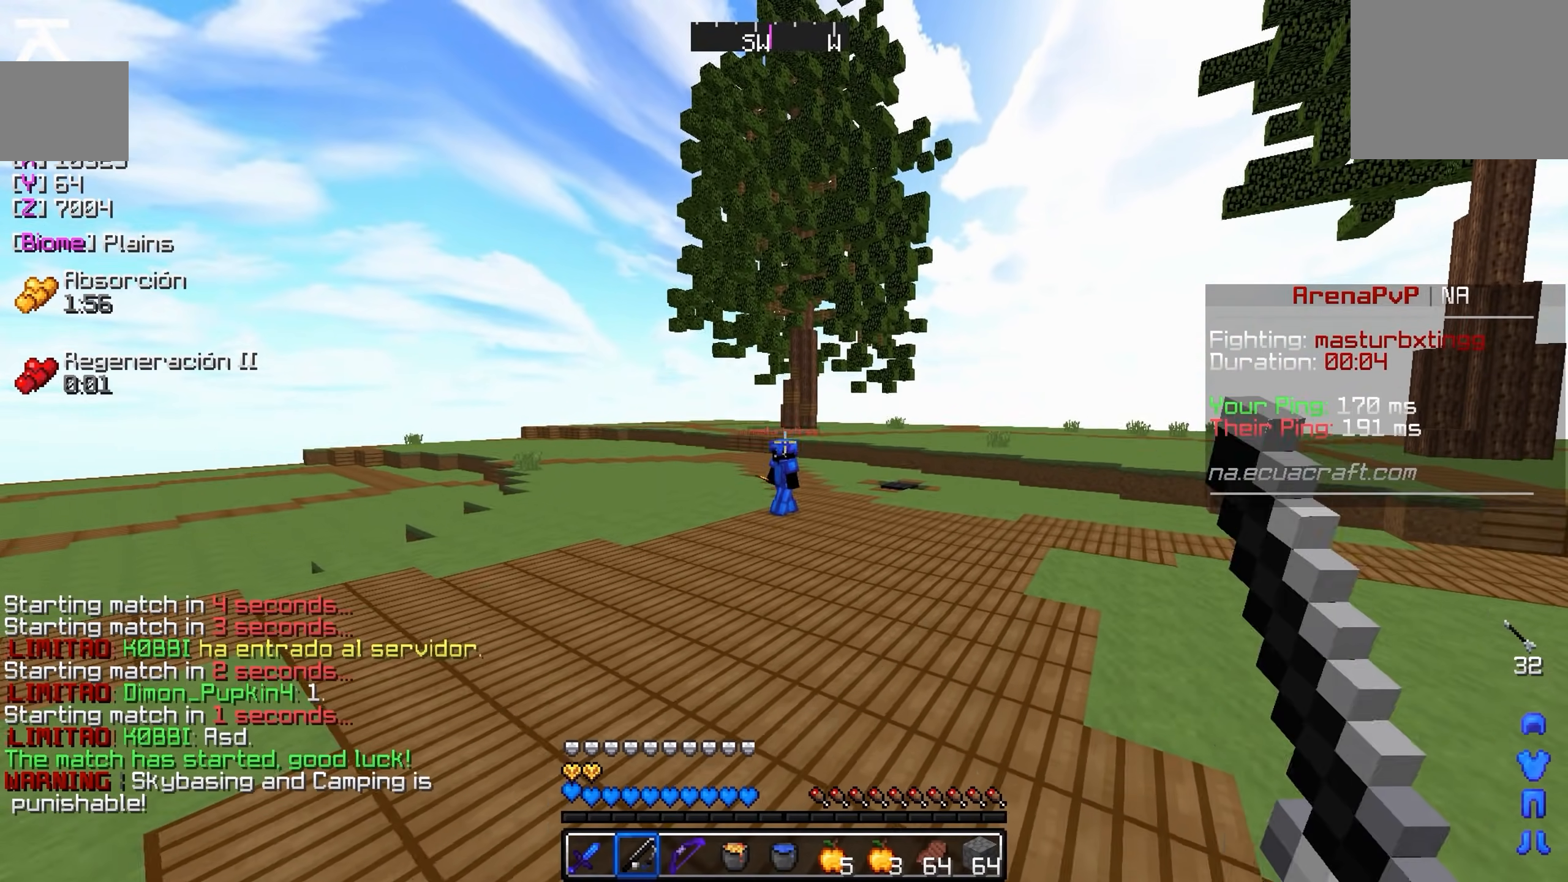
{"keys": ["d", "w"], "events": []}
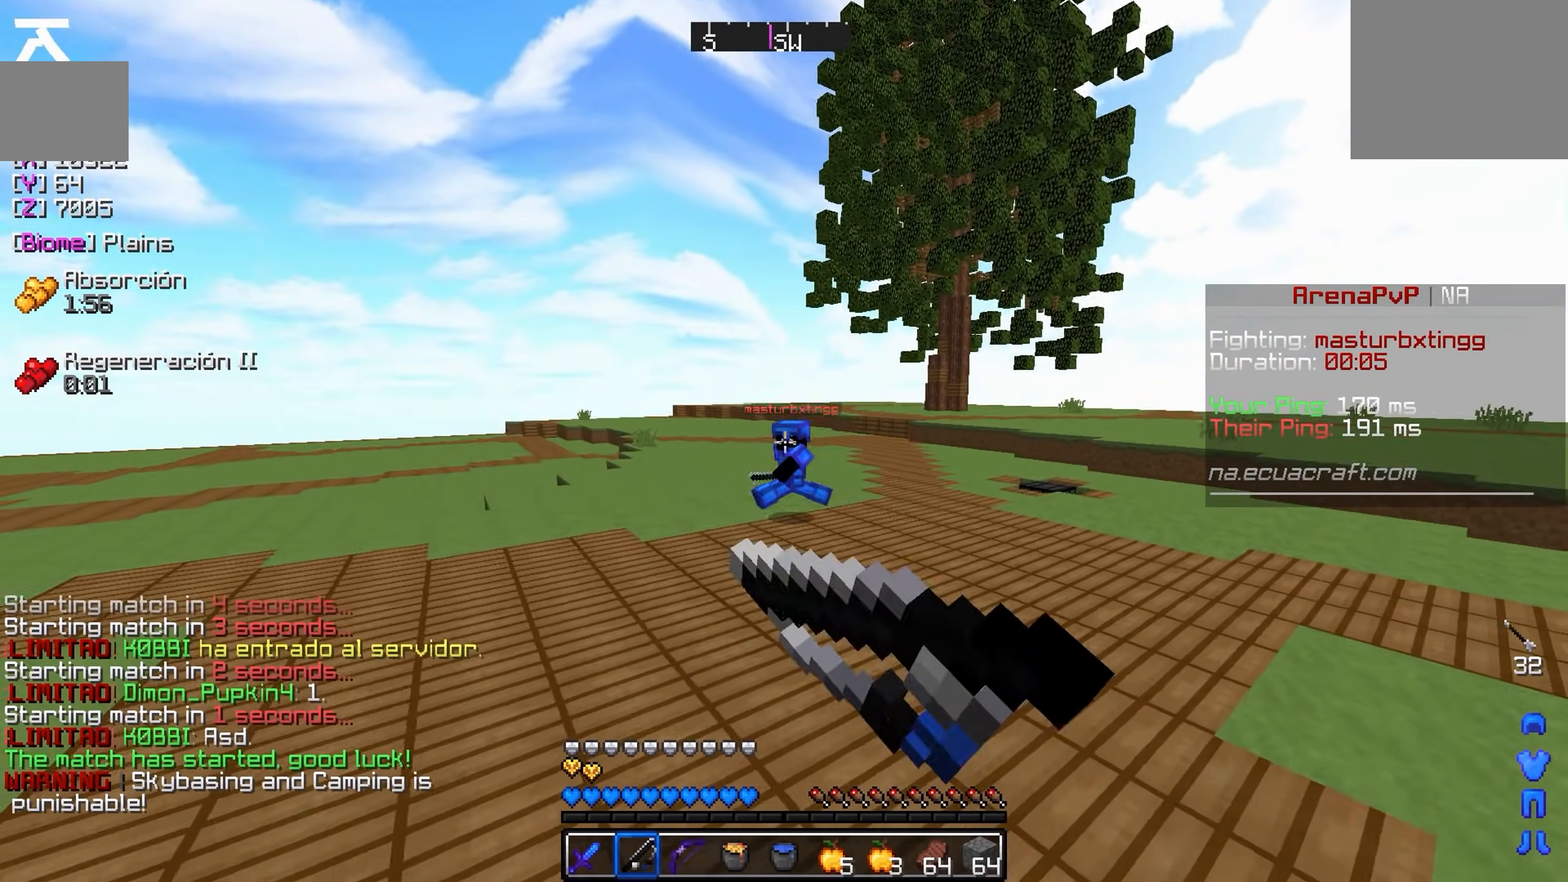
{"keys": ["d", "w"], "events": []}
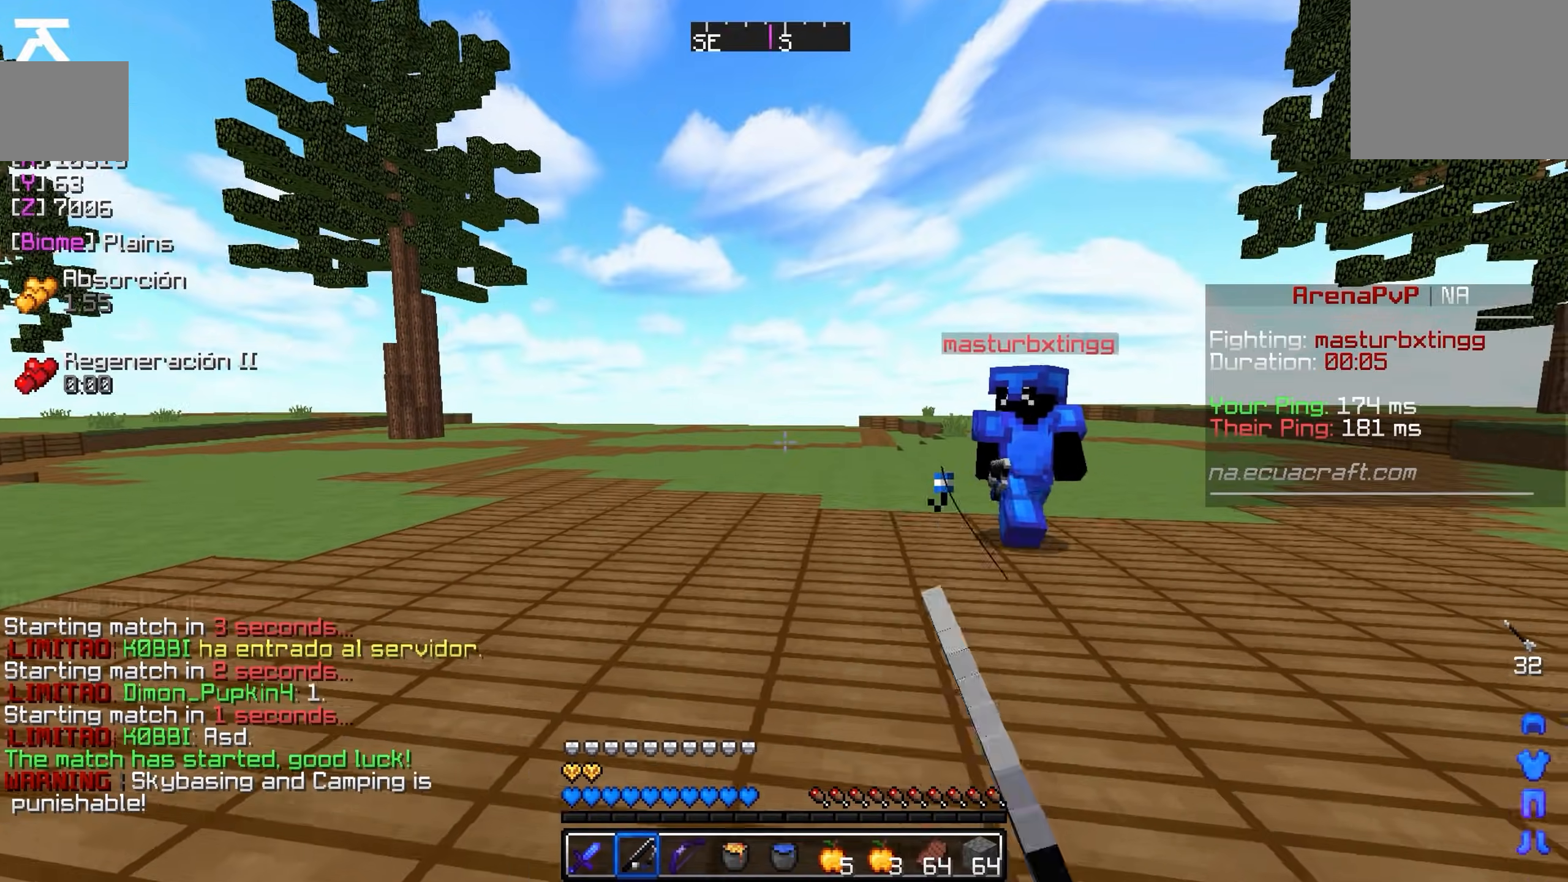
{"keys": ["d", "w"], "events": []}
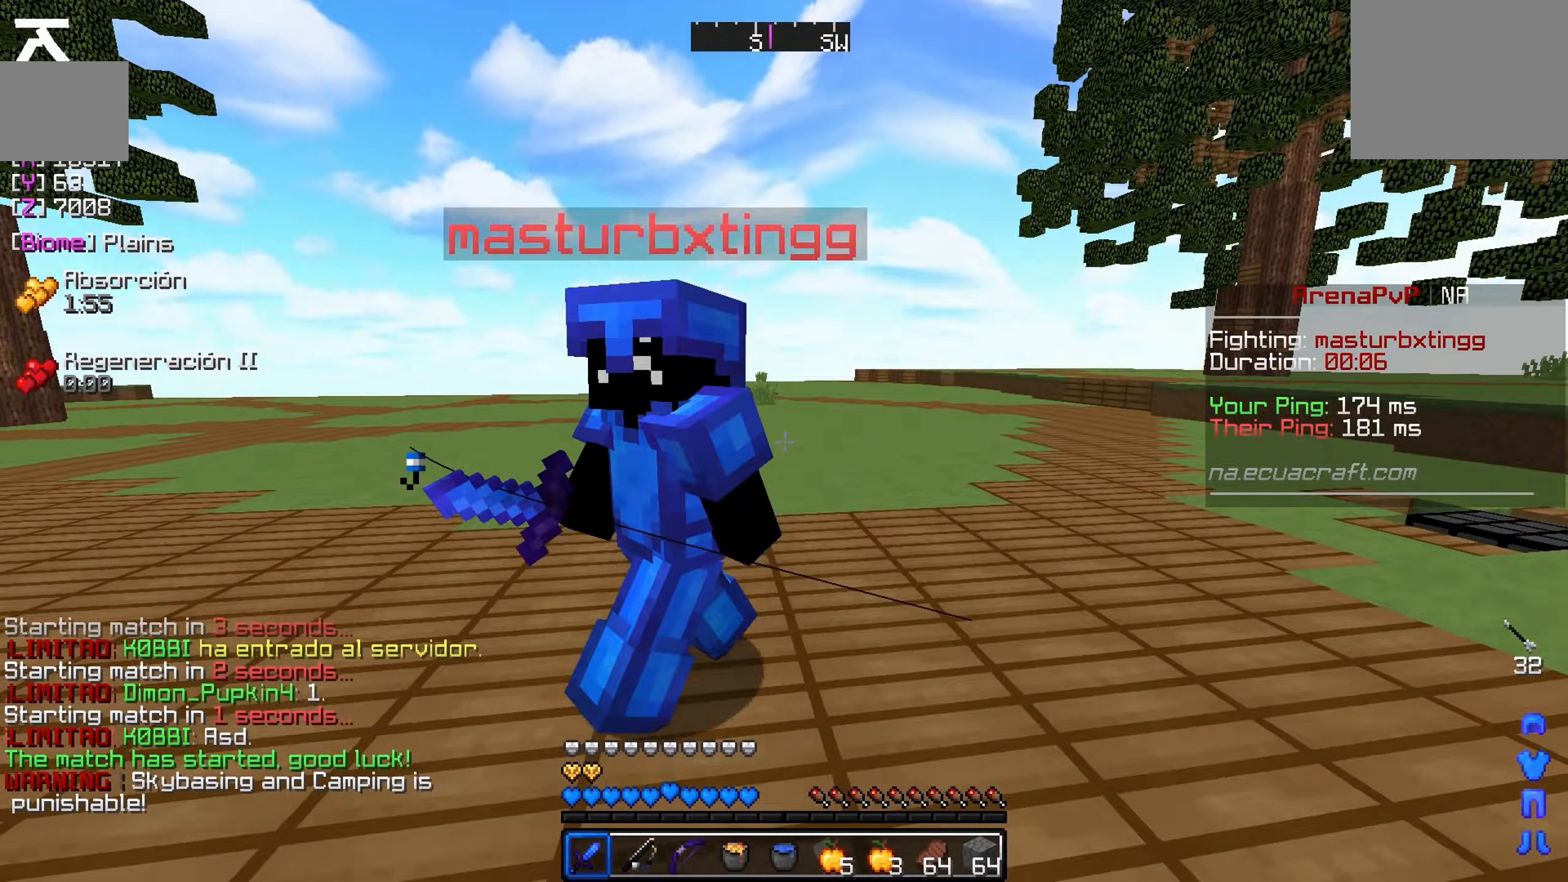
{"keys": ["a", "w"], "events": [[167, "d", "up"], [267, "a", "down"]]}
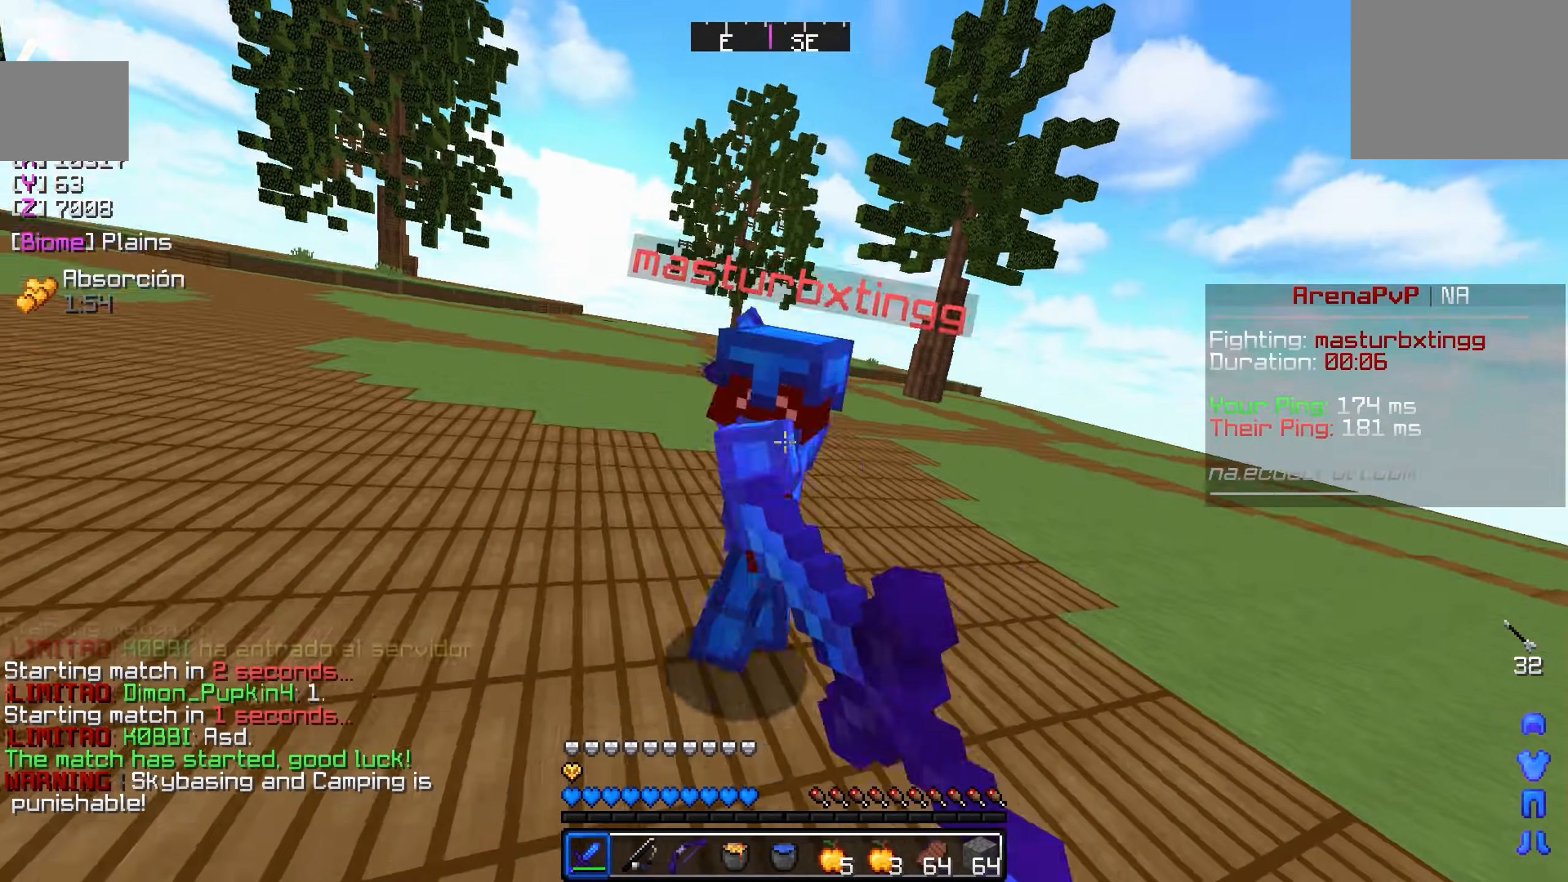
{"keys": ["a"], "events": [[417, "w", "up"]]}
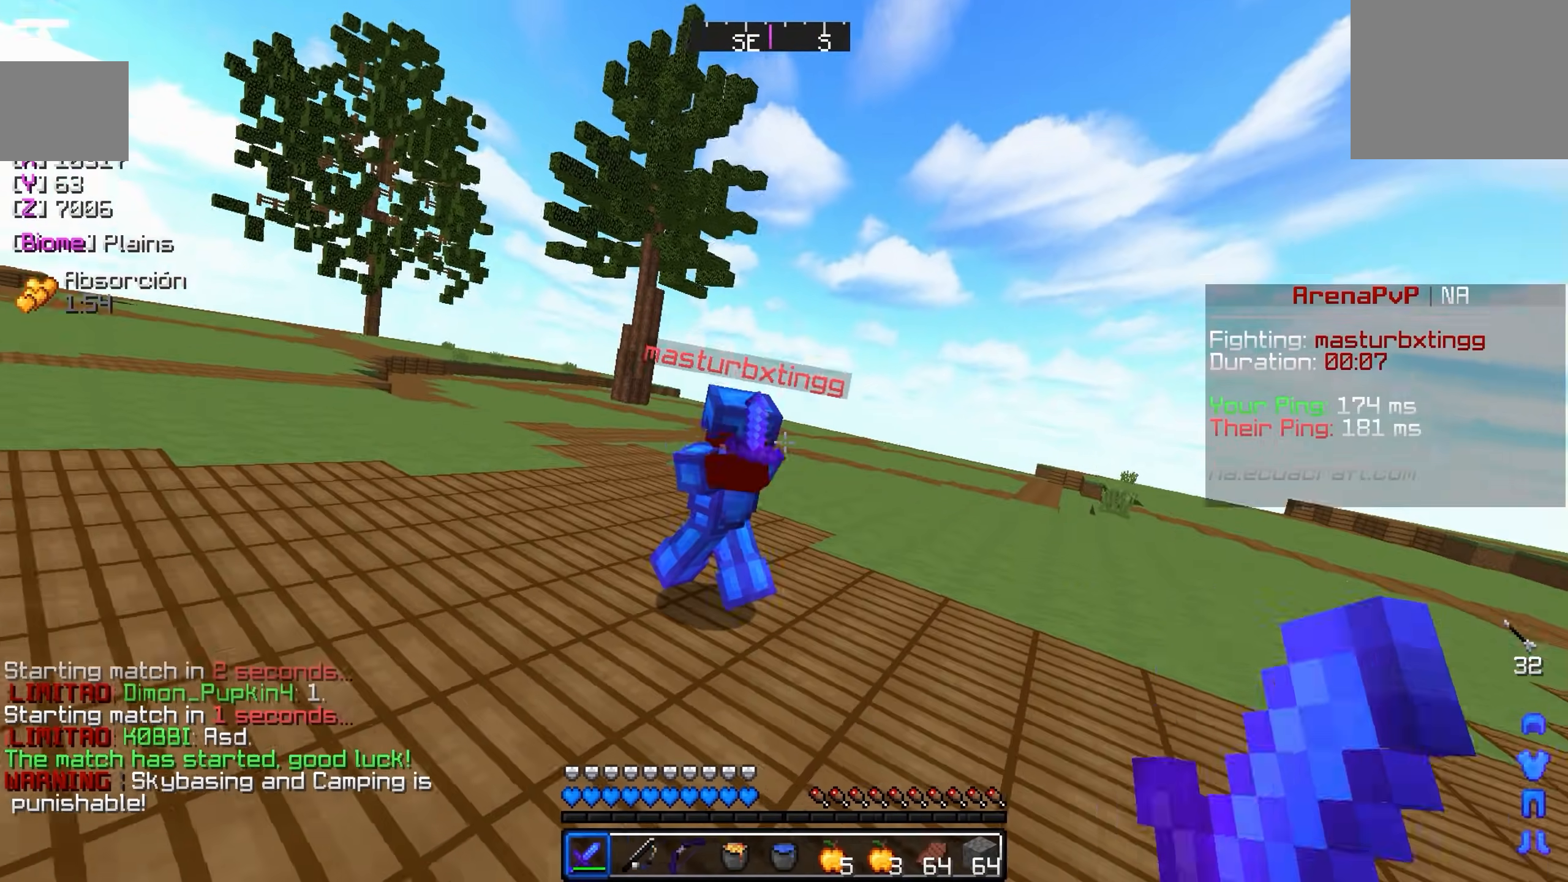
{"keys": ["a", "w"], "events": [[317, "w", "down"]]}
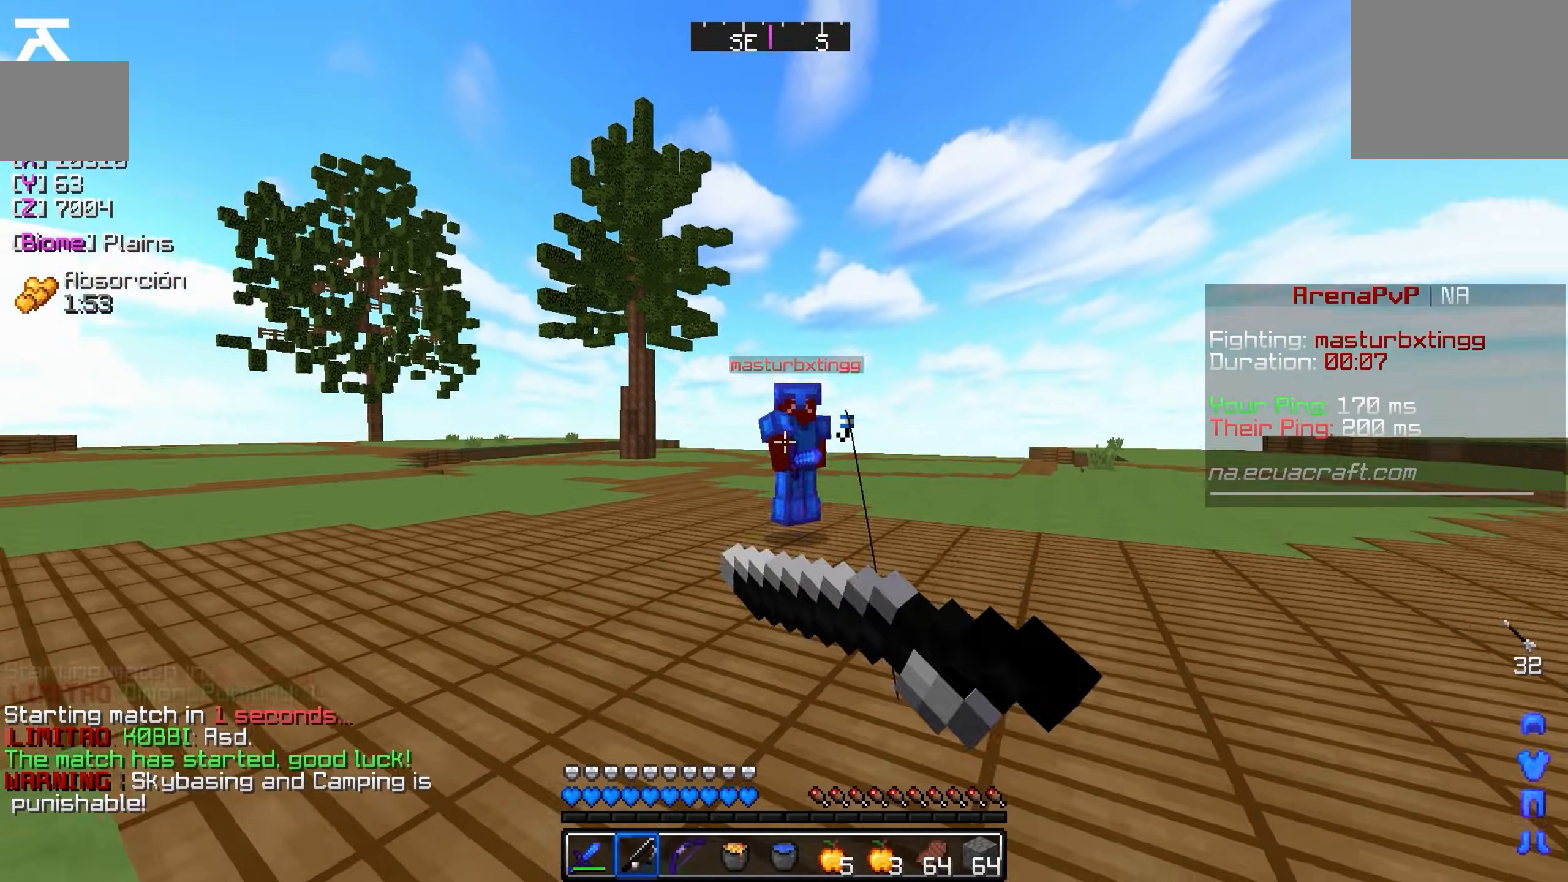
{"keys": ["a", "w"], "events": []}
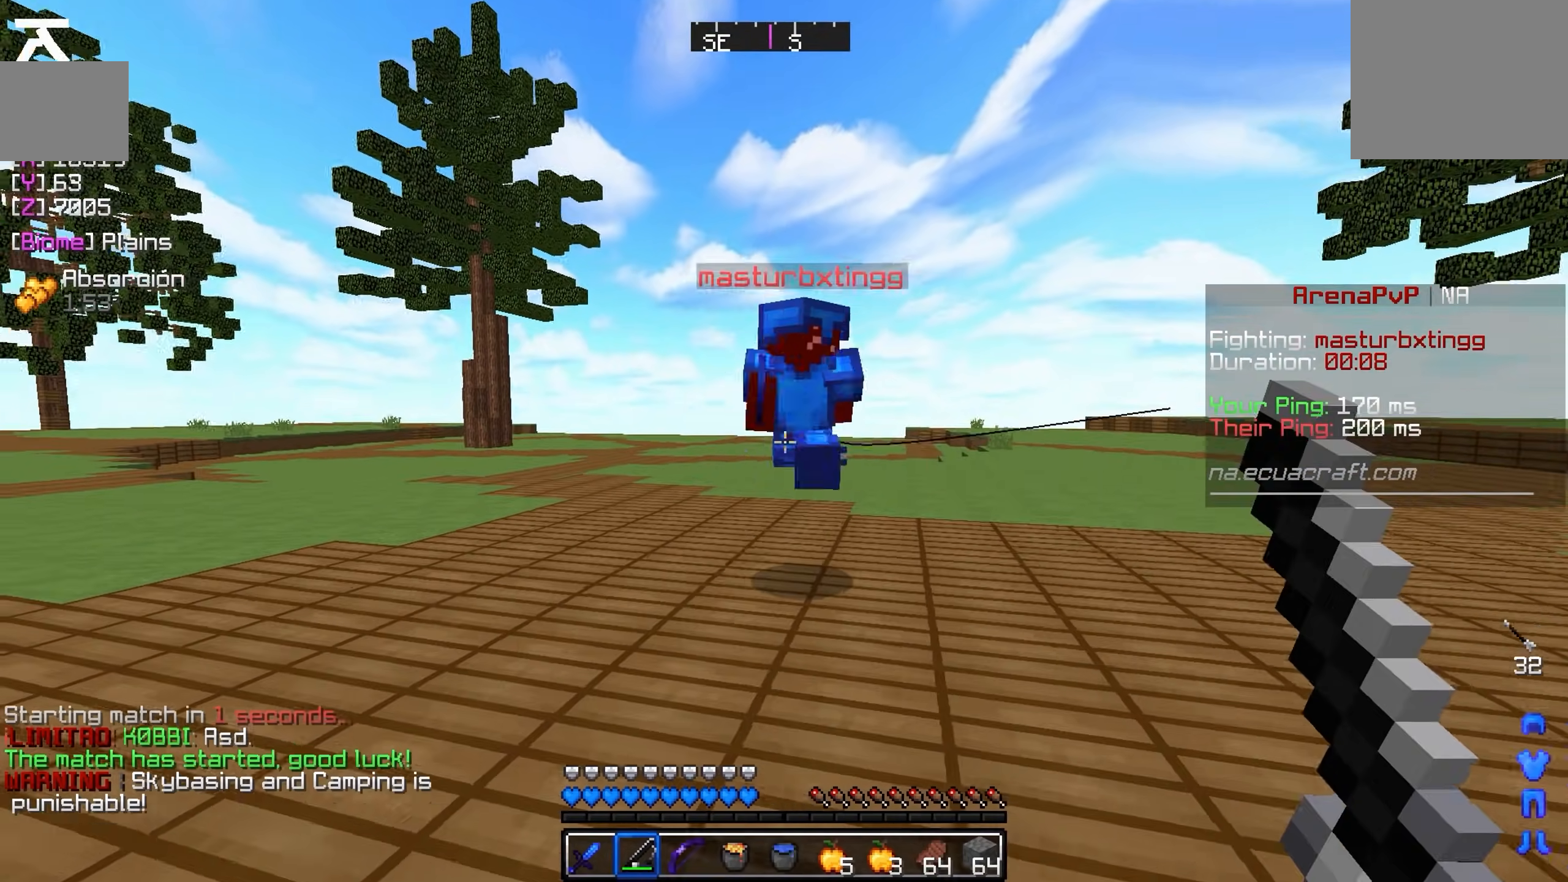
{"keys": ["d", "w"], "events": [[67, "a", "up"], [67, "d", "down"]]}
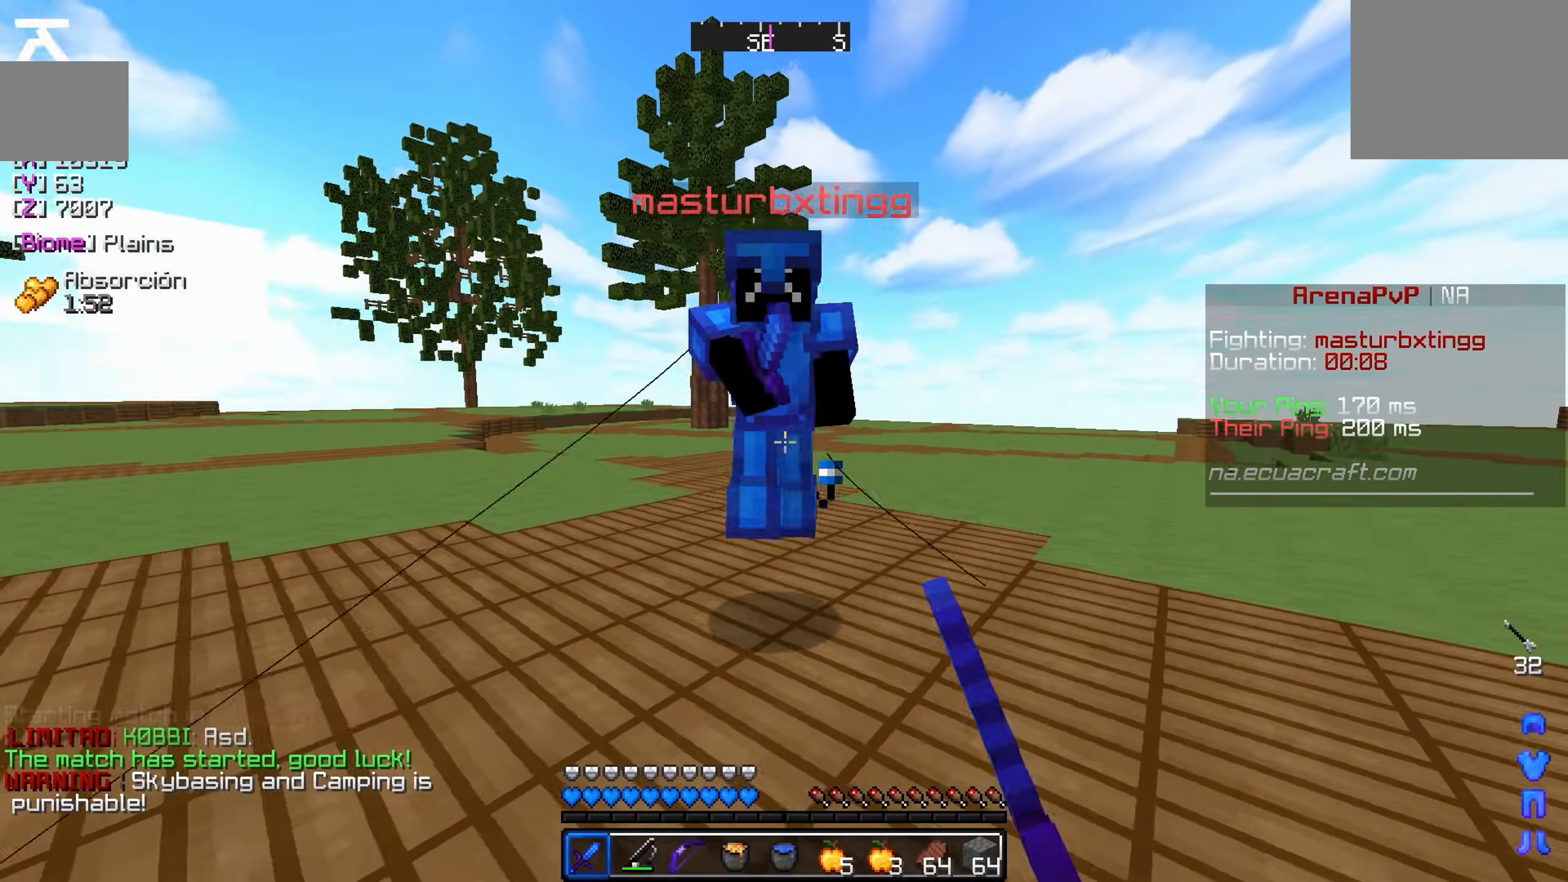
{"keys": ["d"], "events": [[467, "w", "up"]]}
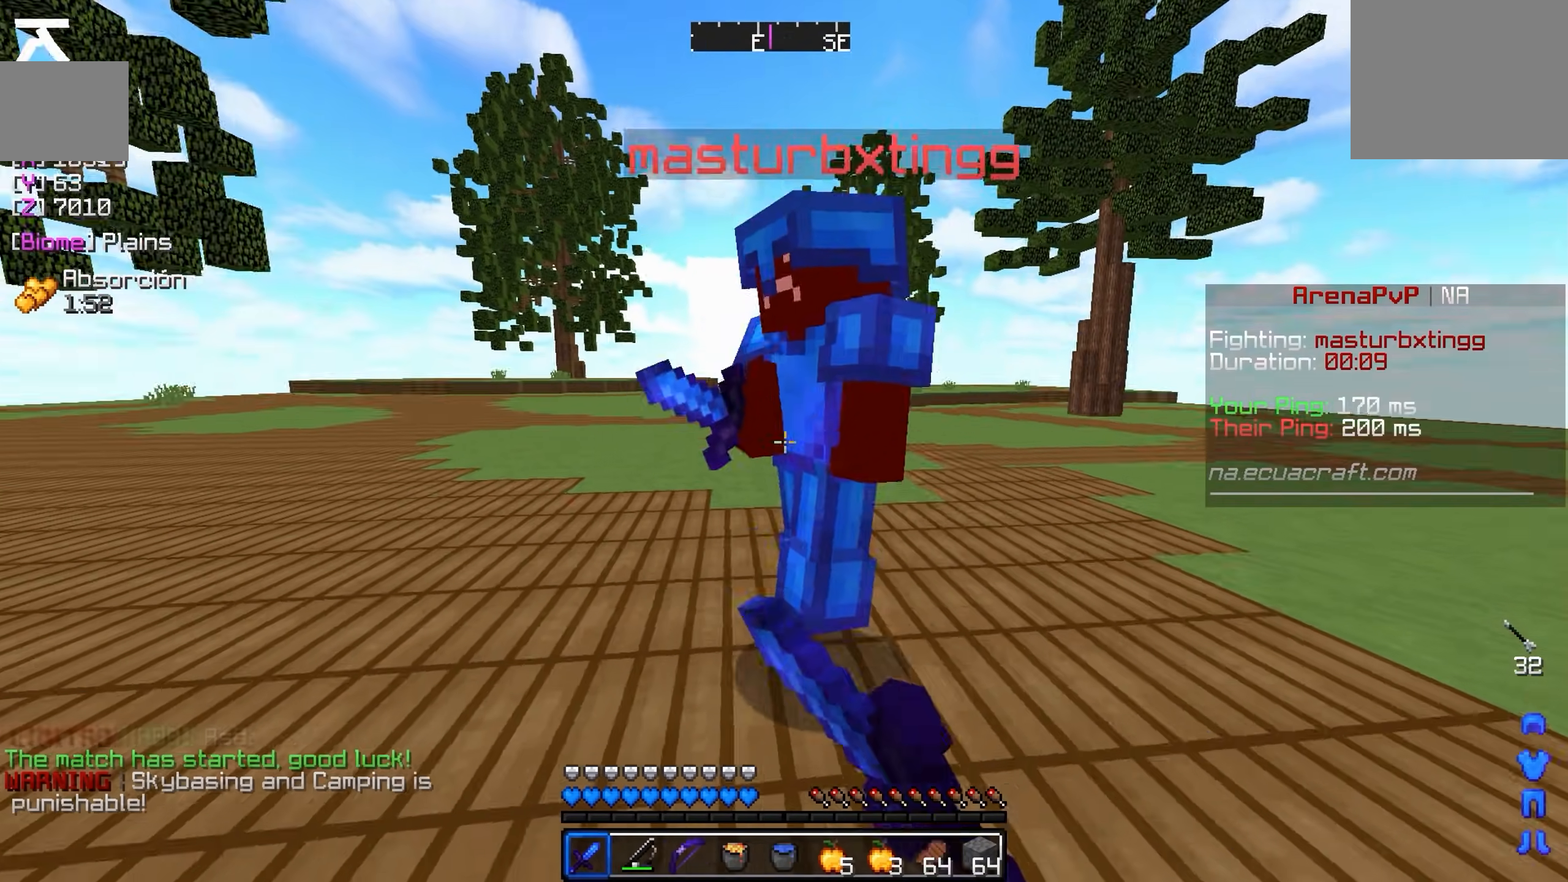
{"keys": ["d", "w"], "events": [[367, "w", "down"]]}
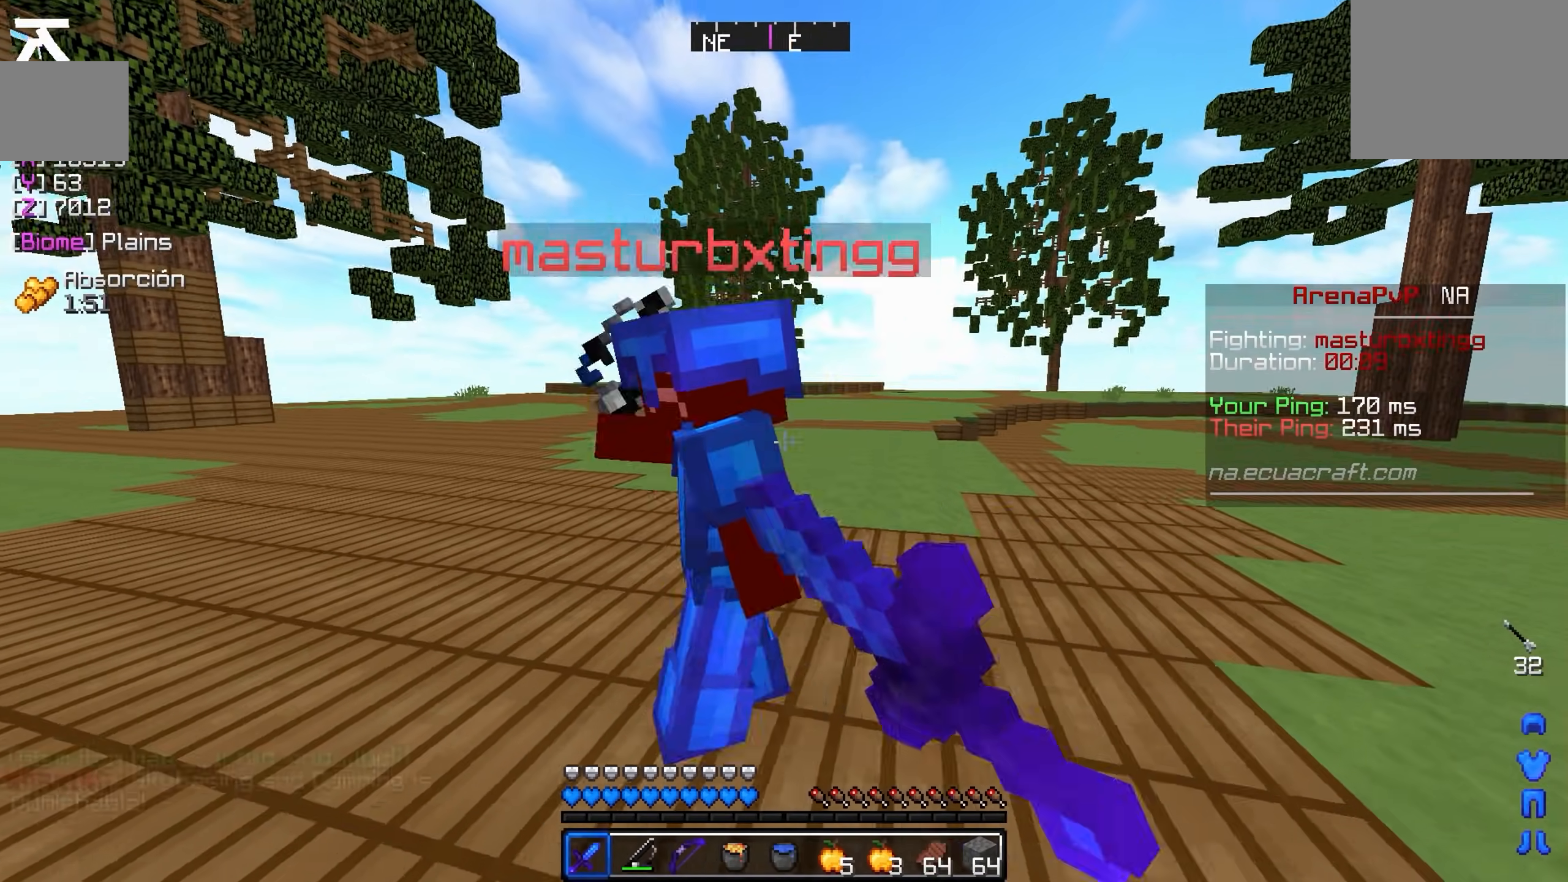
{"keys": ["d", "w"], "events": [[167, "w", "up"], [467, "w", "down"]]}
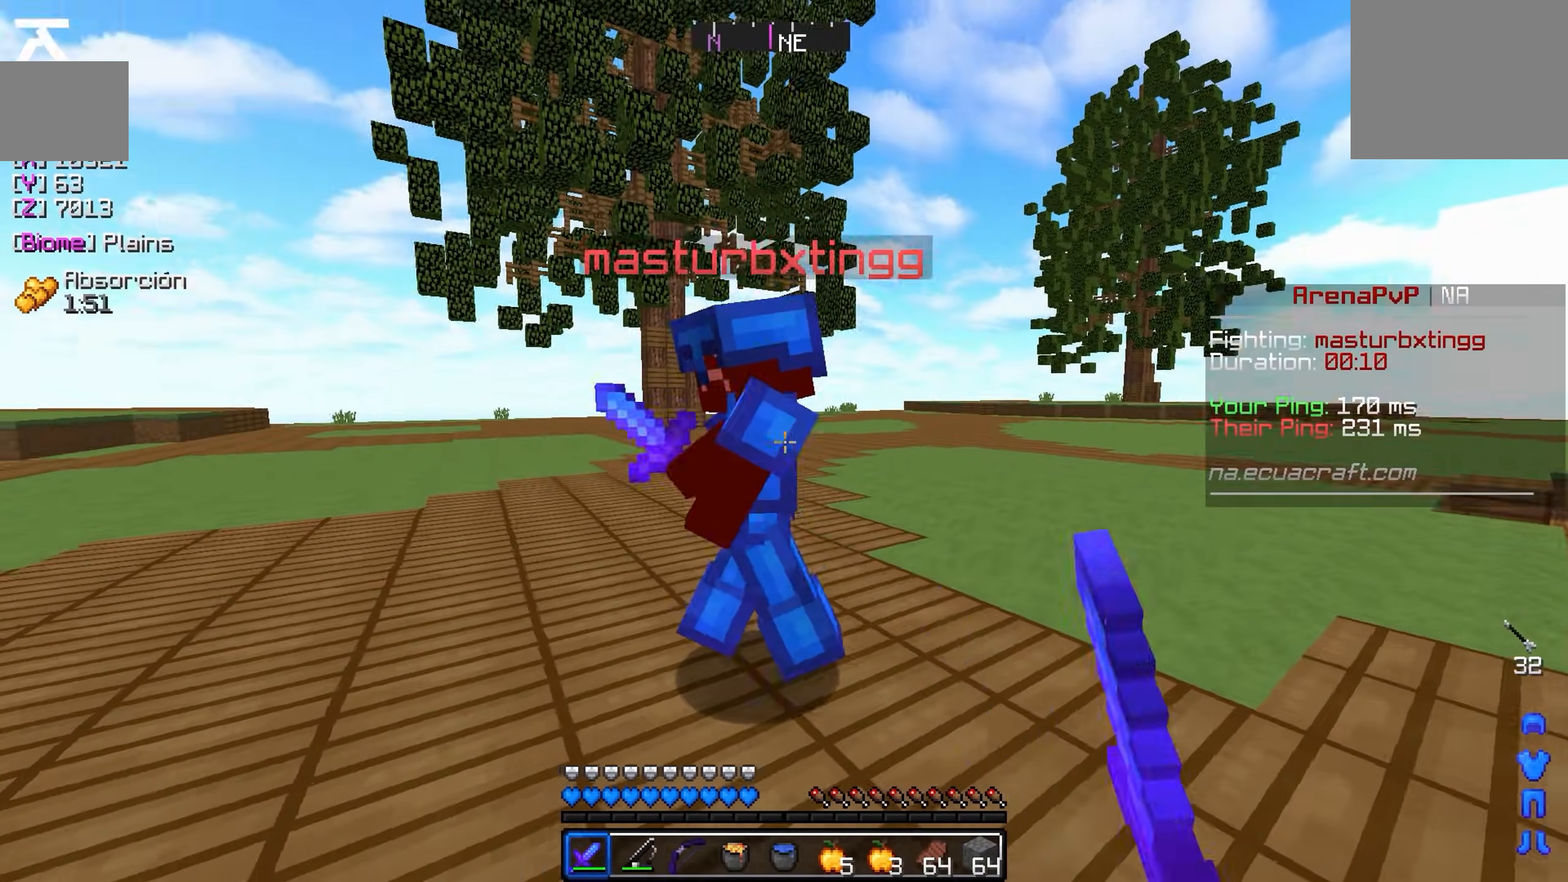
{"keys": ["d", "w"], "events": []}
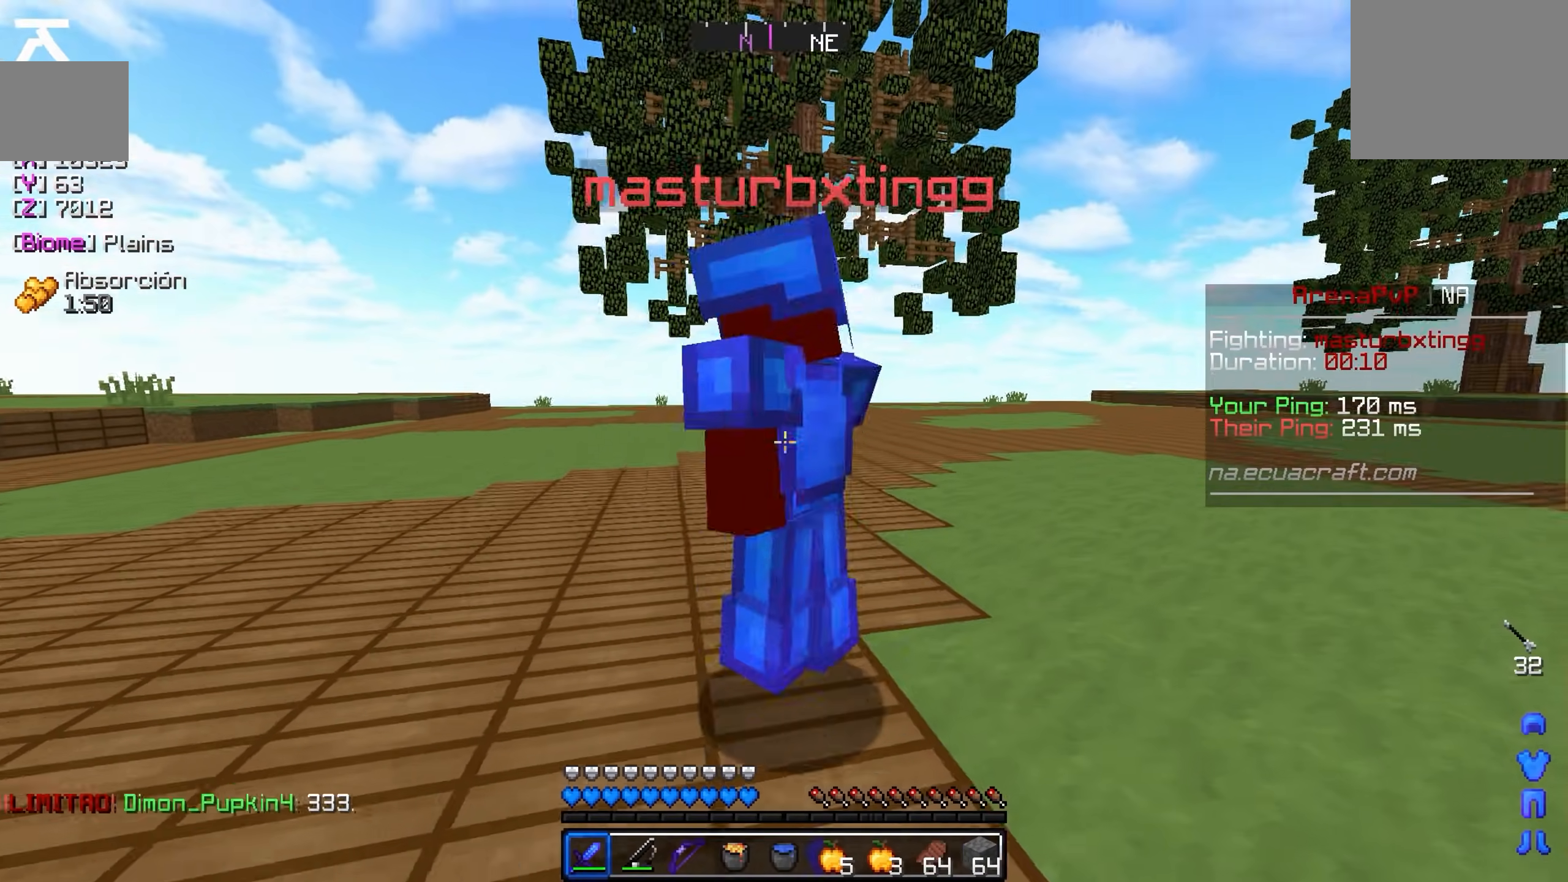
{"keys": ["d", "w"], "events": [[117, "w", "up"], [367, "w", "down"]]}
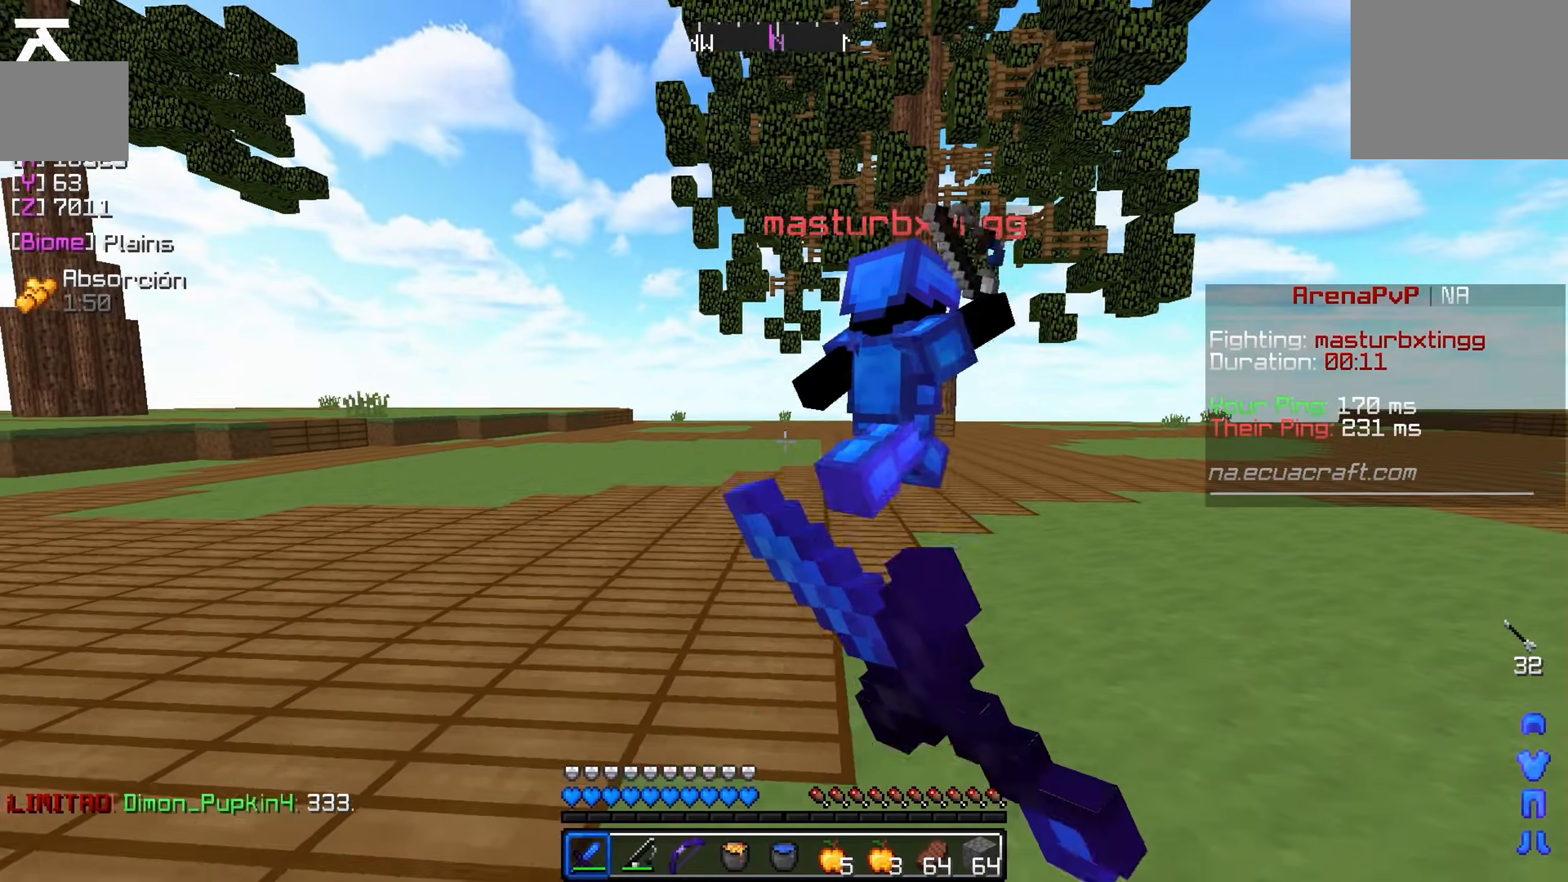
{"keys": ["d", "w"], "events": []}
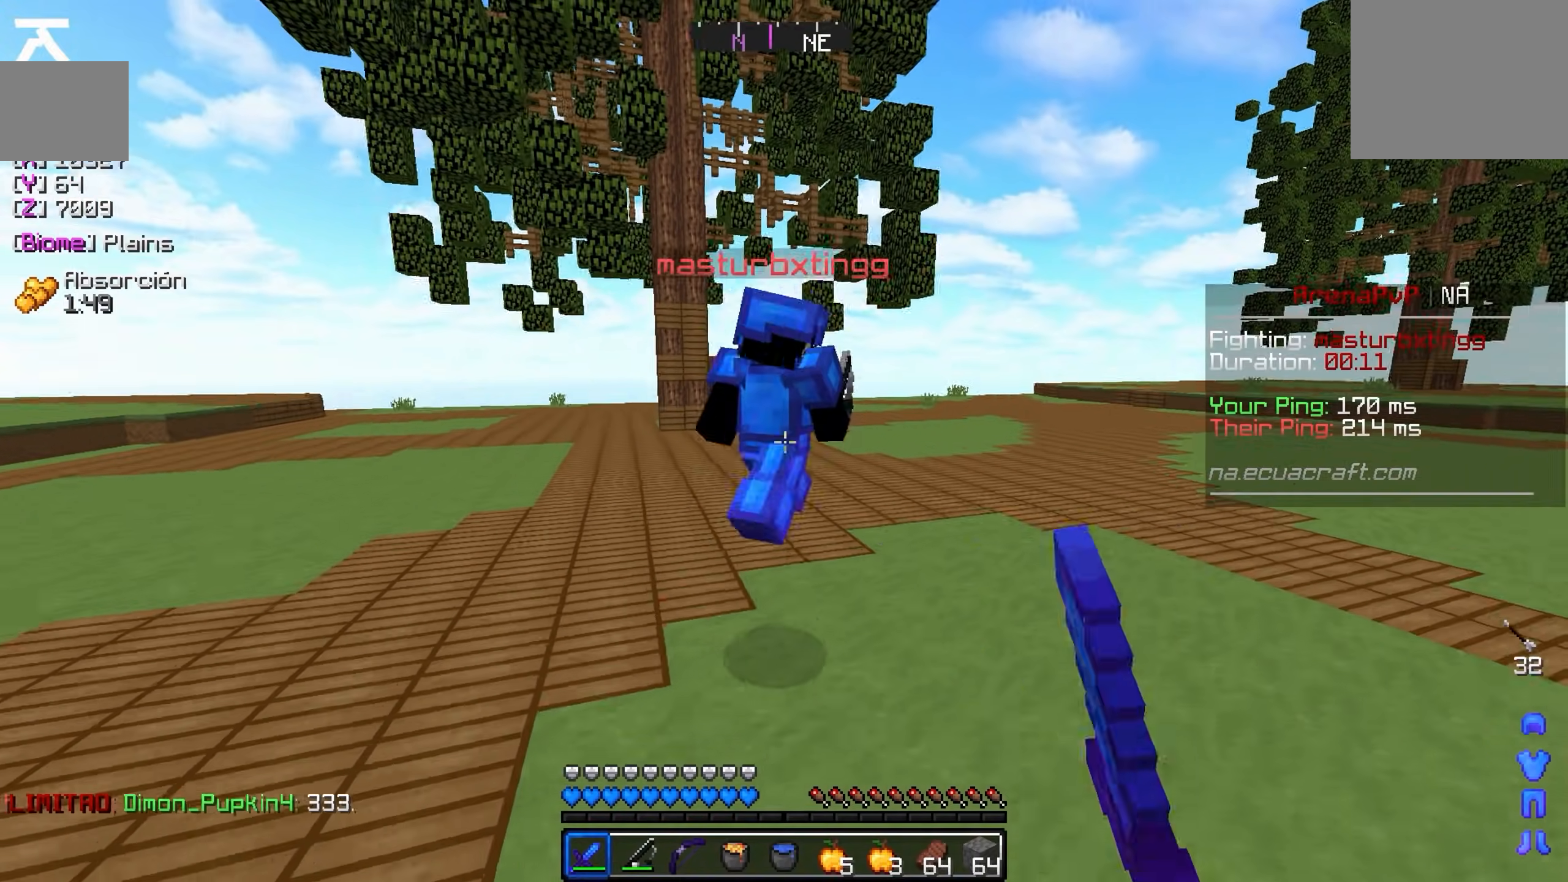
{"keys": ["d", "w"], "events": []}
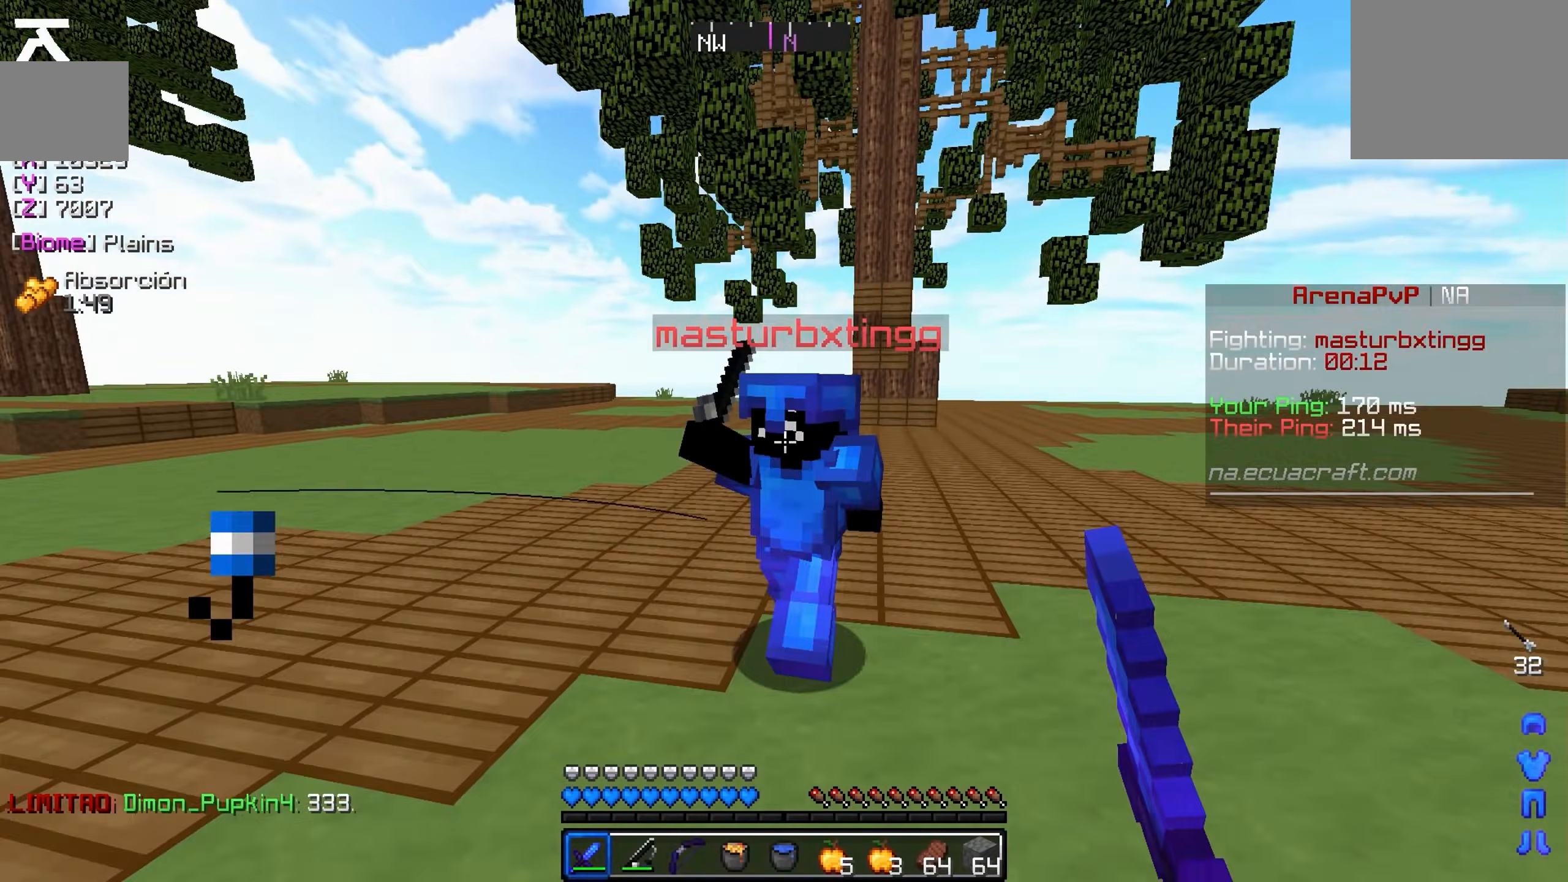
{"keys": ["a", "w"], "events": [[217, "d", "up"], [367, "a", "down"]]}
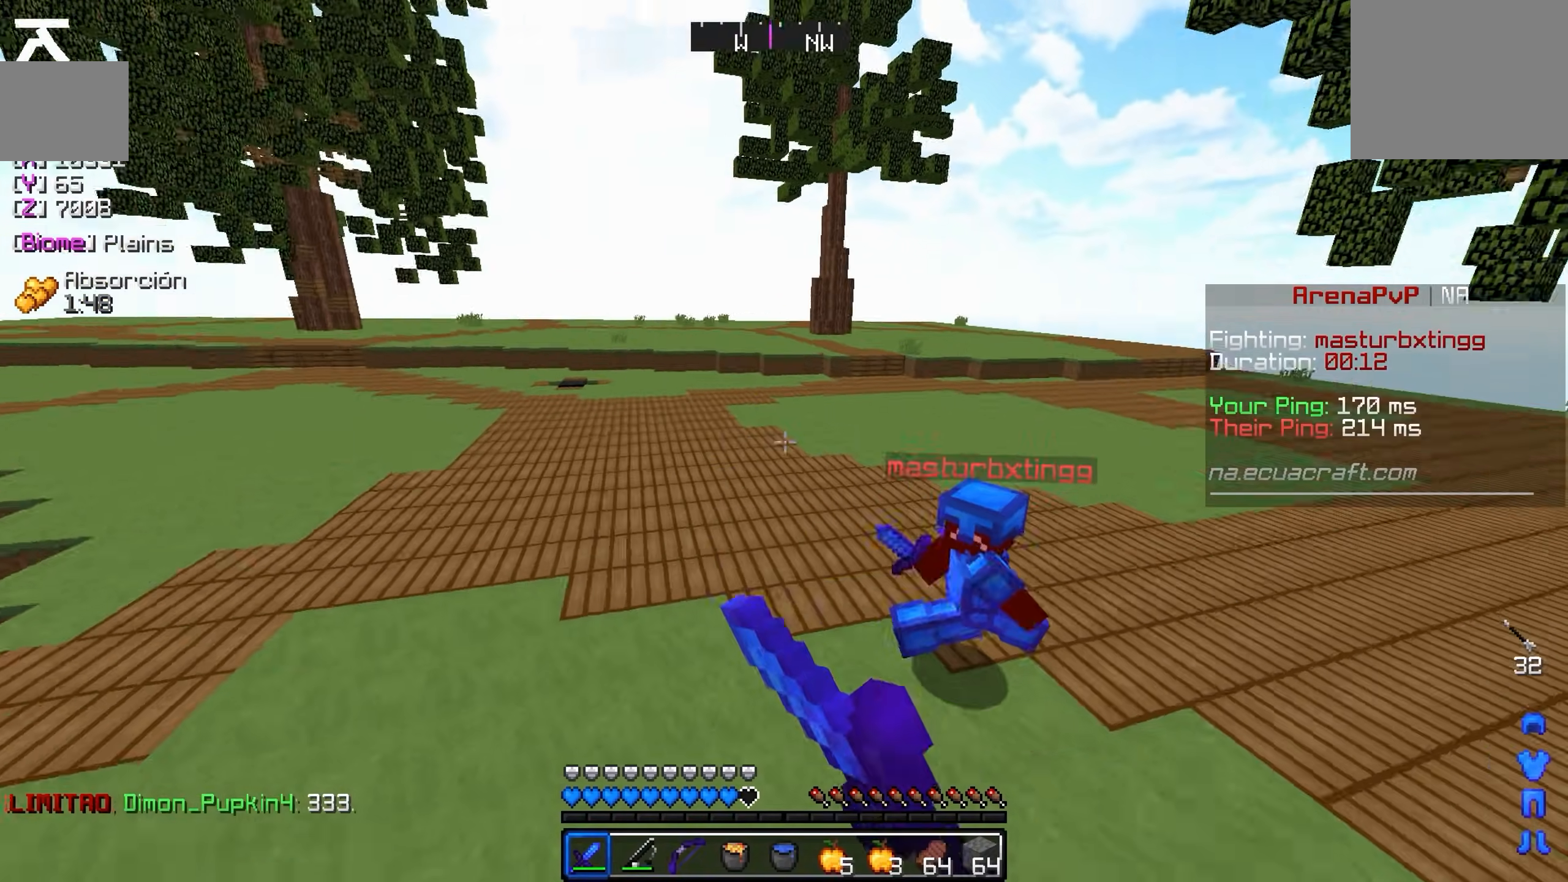
{"keys": ["a", "w"], "events": [[67, "w", "up"], [417, "w", "down"]]}
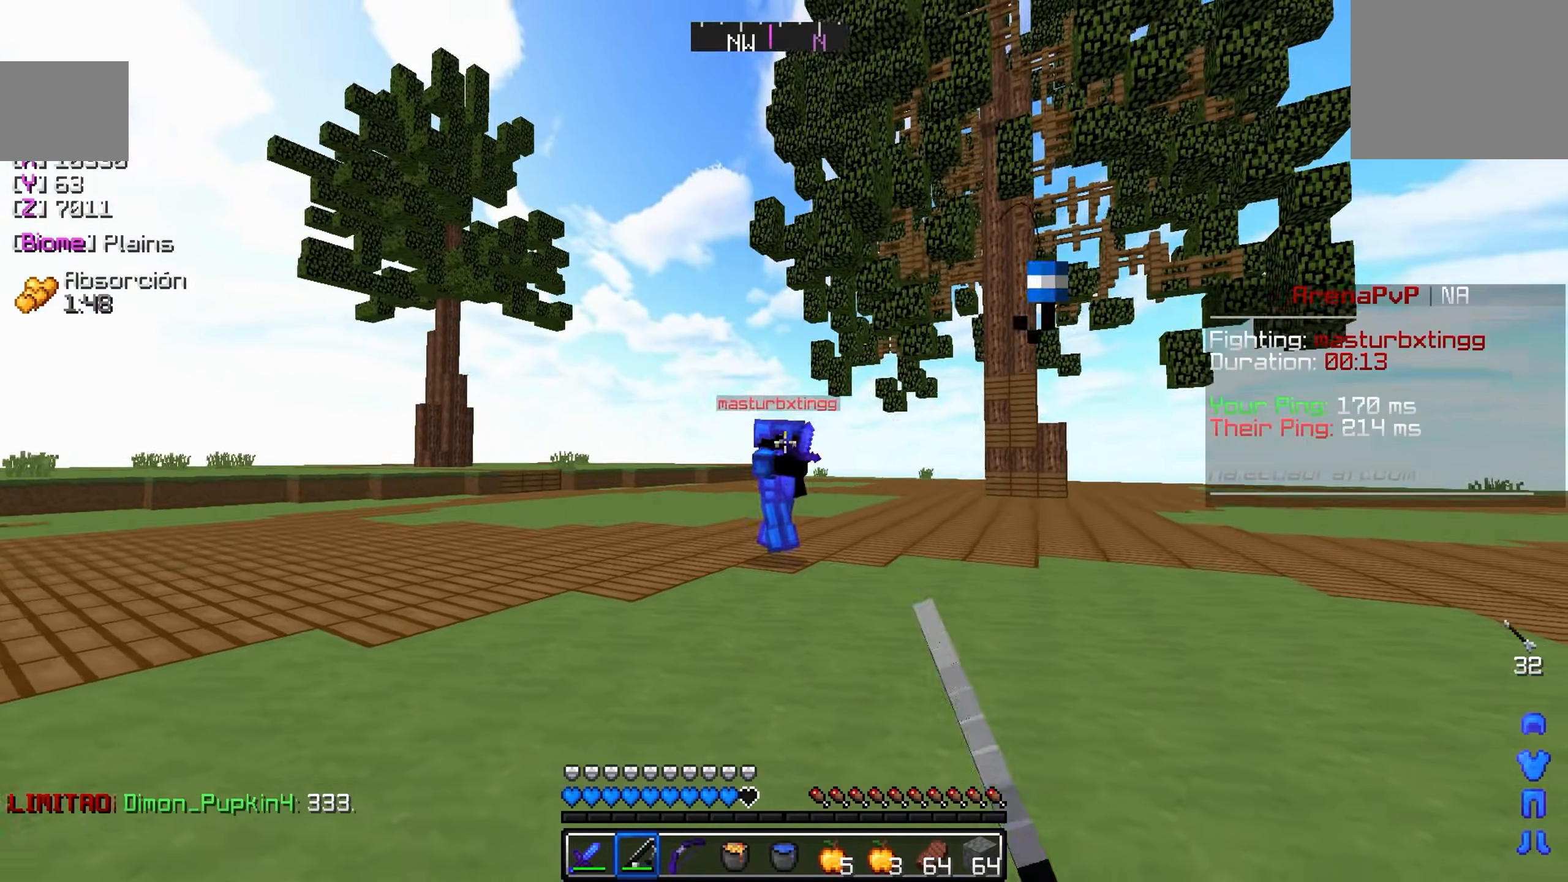
{"keys": ["d", "w"], "events": [[467, "a", "up"], [467, "d", "down"]]}